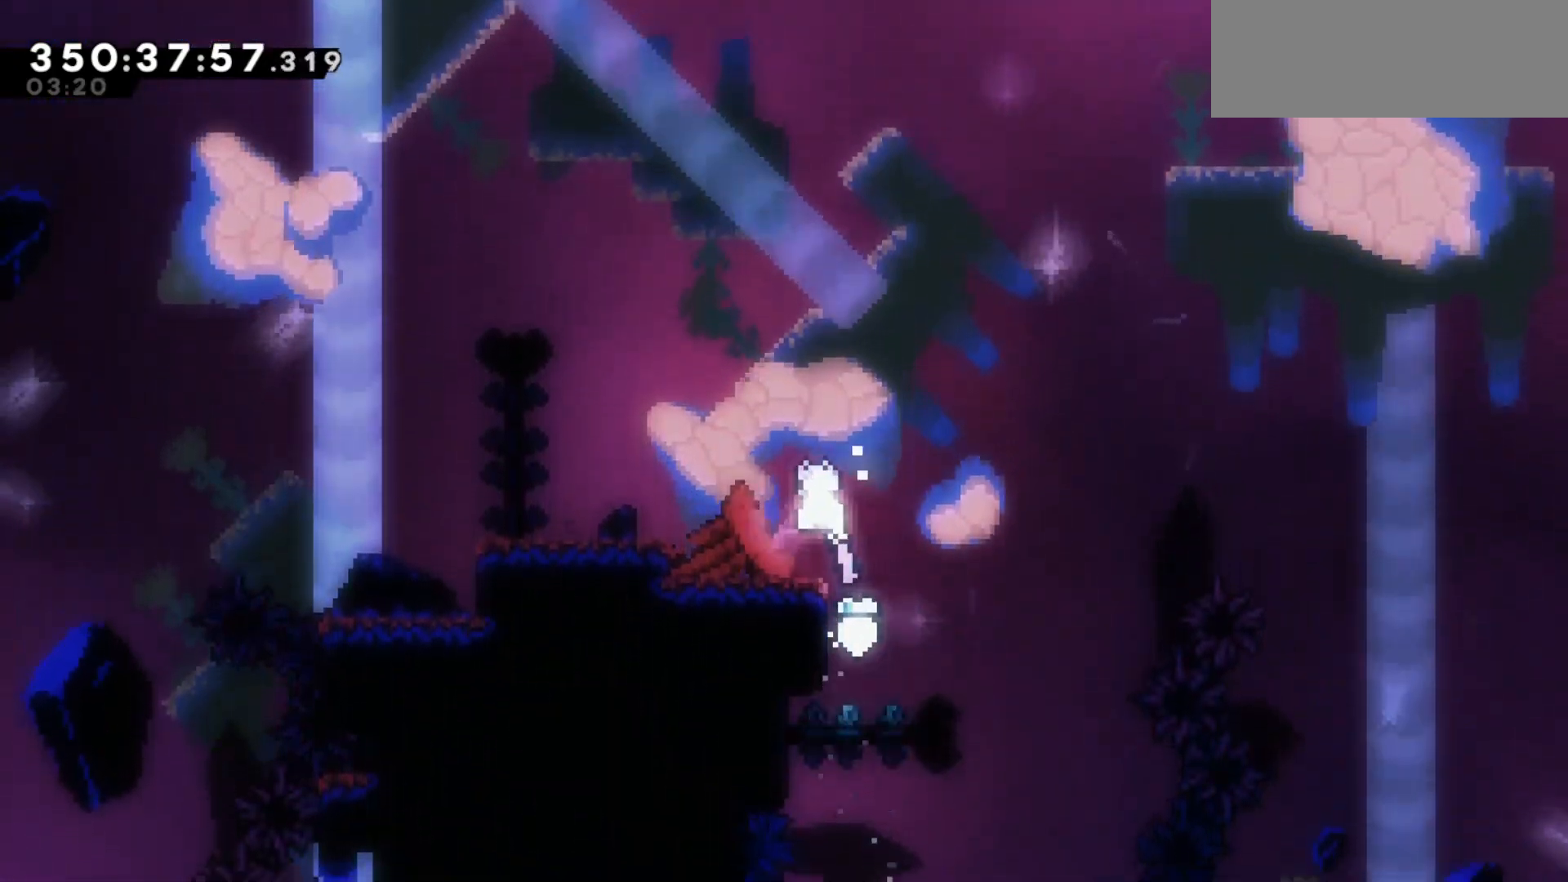
Gameplay with keyboard; each line is a JSON object with the keys held at the frame after it. "events" lists presses ("down") and releases ("up") of "dash", "demo", "down", "jump", "jump2", "left", "pause", "right" and "up" between this image and that frame as [ms after this image, input, new state], when the widget could be followed in between. No other keys are recorded. Mouse input is not recorded. Key names are as the overlay labels them; some are game actions (e.g. jump) rather than physical keys. Not read: grab.
{"keys": ["left"]}
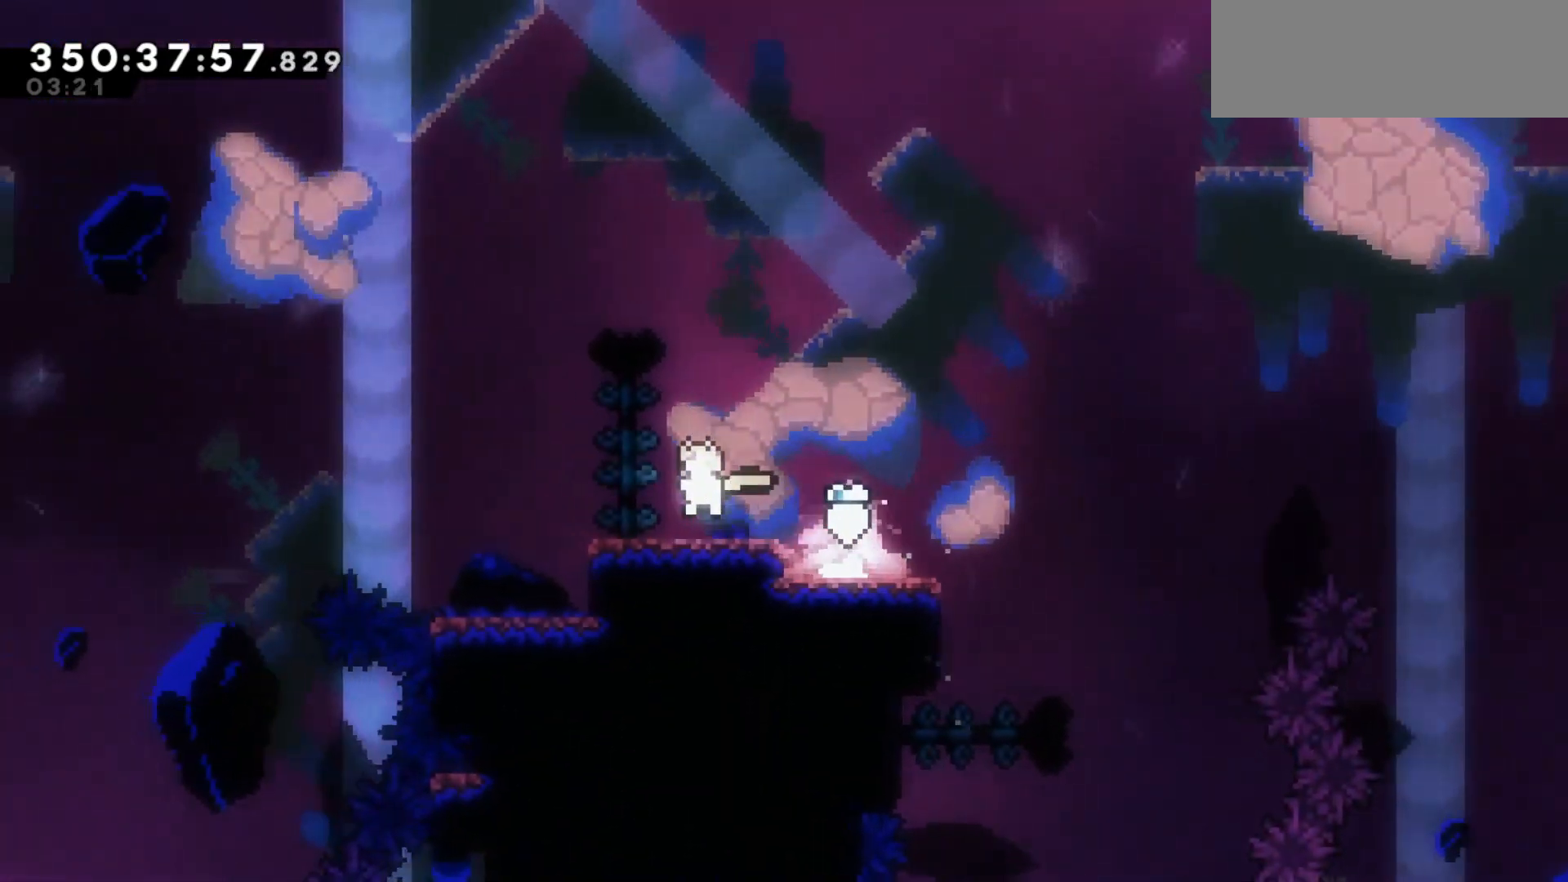
{"keys": [], "events": [[367, "left", "up"]]}
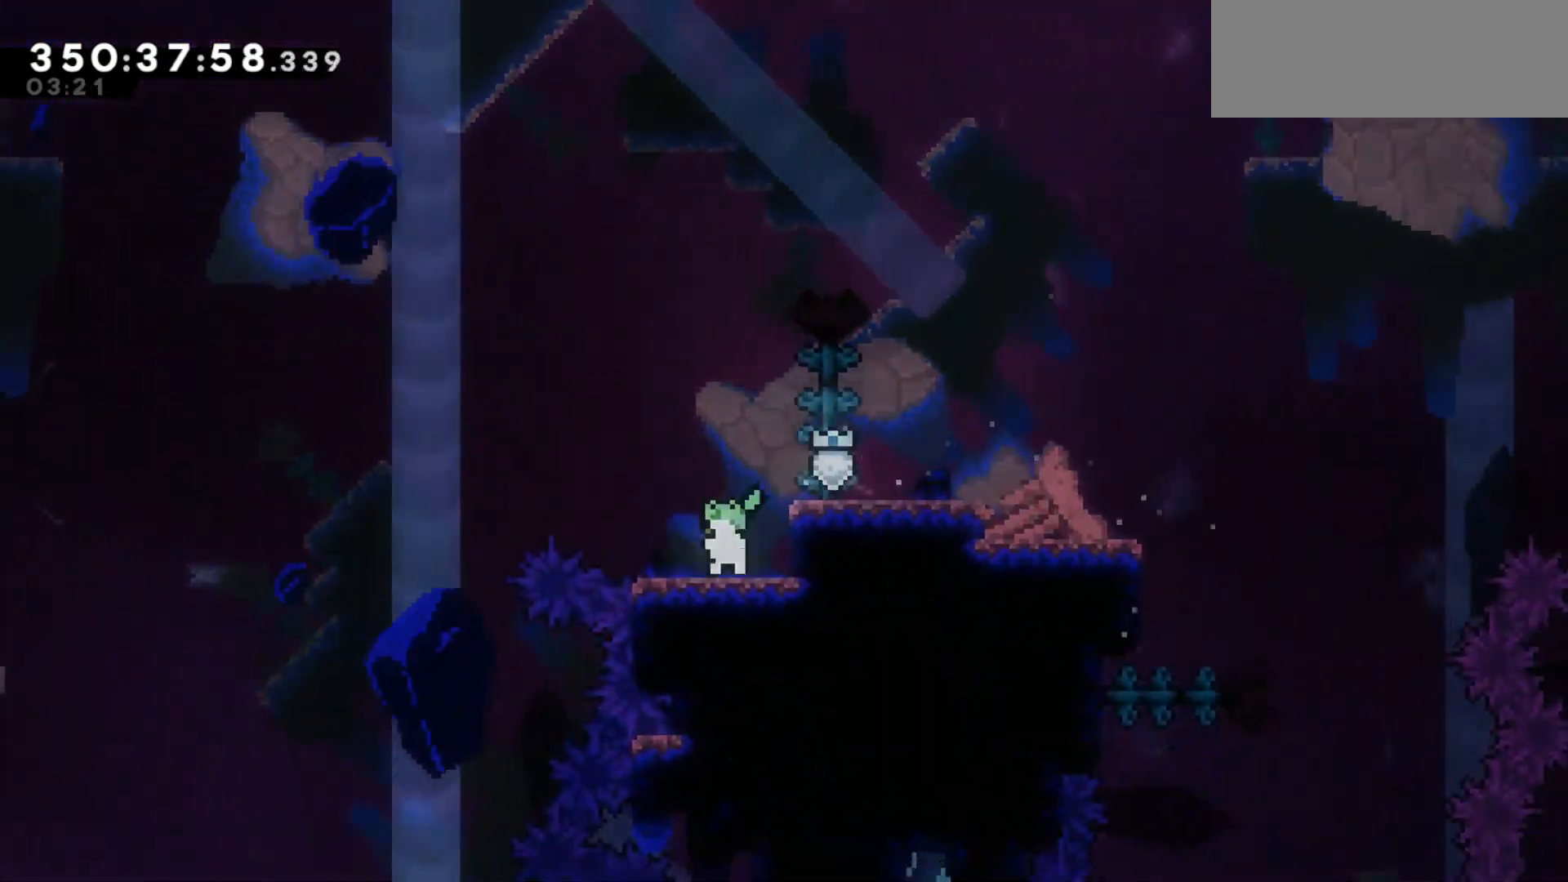
{"keys": [], "events": []}
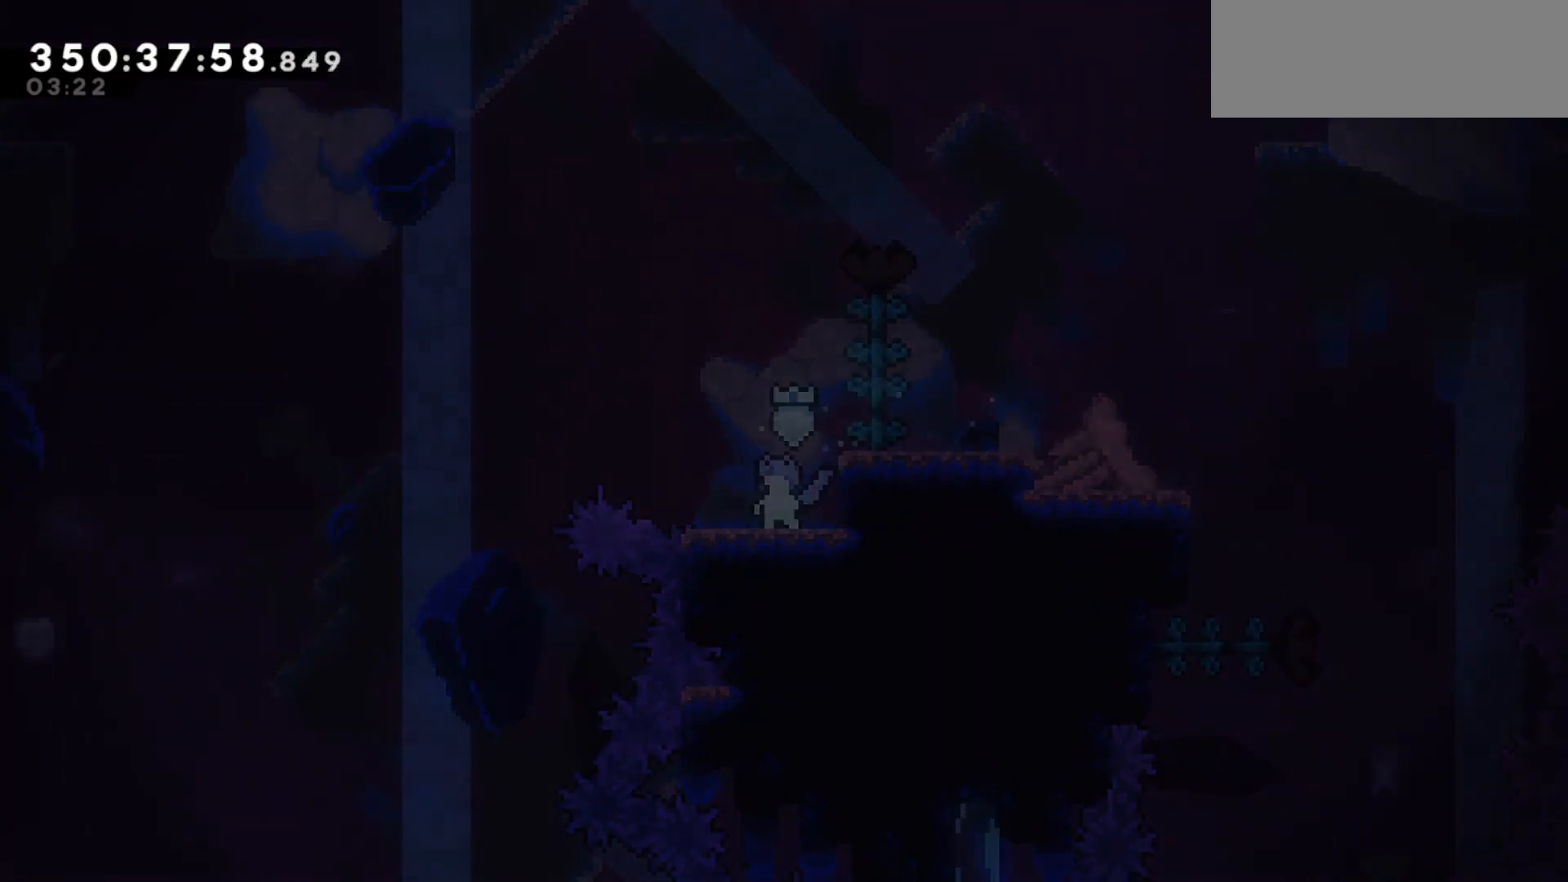
{"keys": [], "events": []}
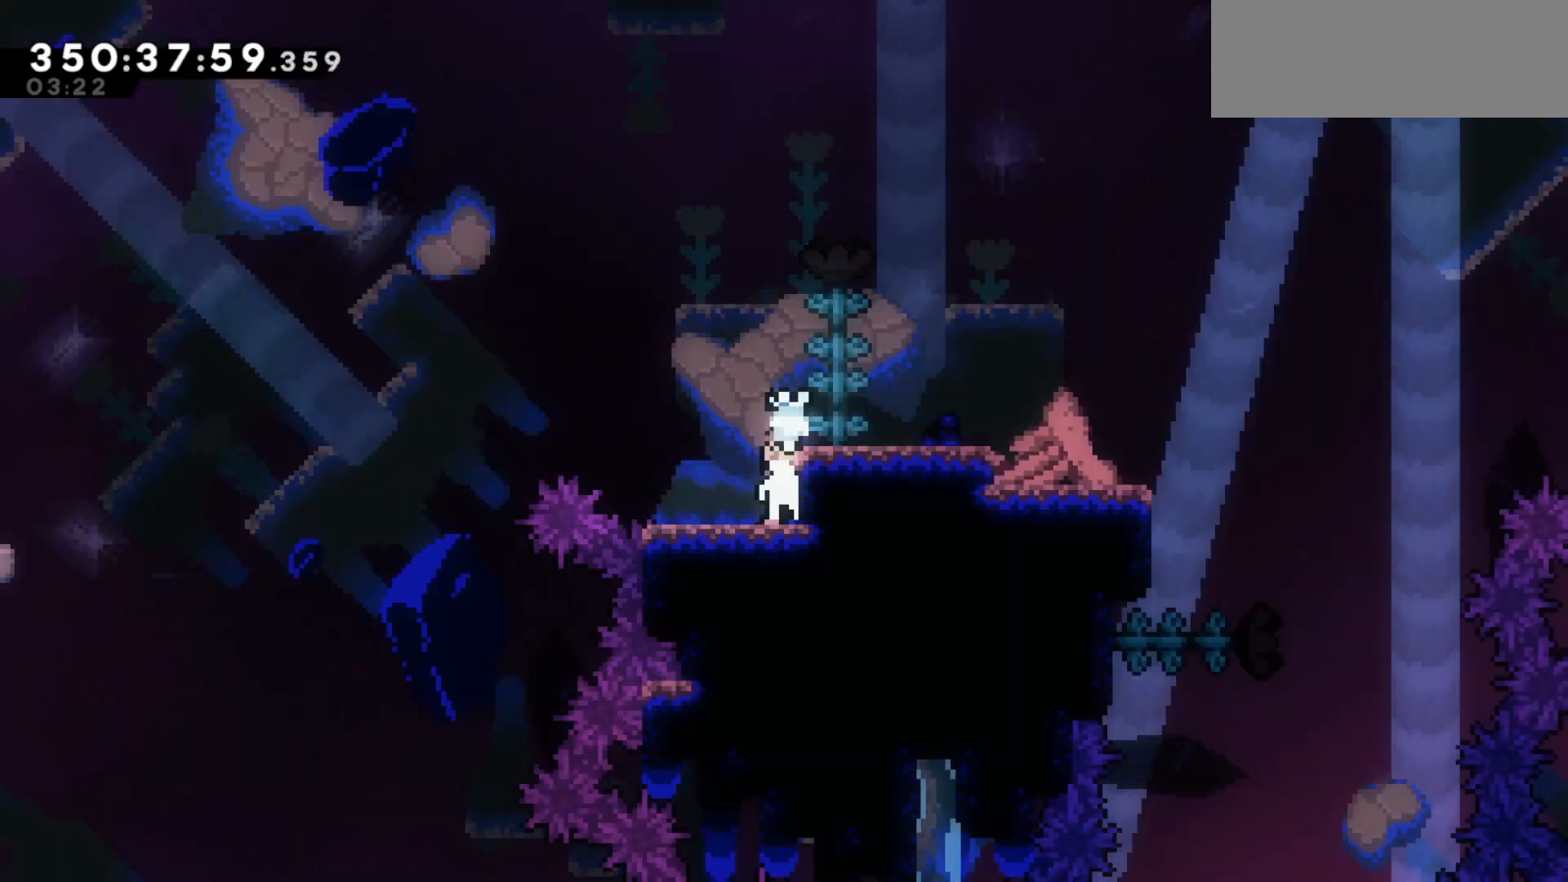
{"keys": ["jump2"], "events": [[417, "jump2", "down"]]}
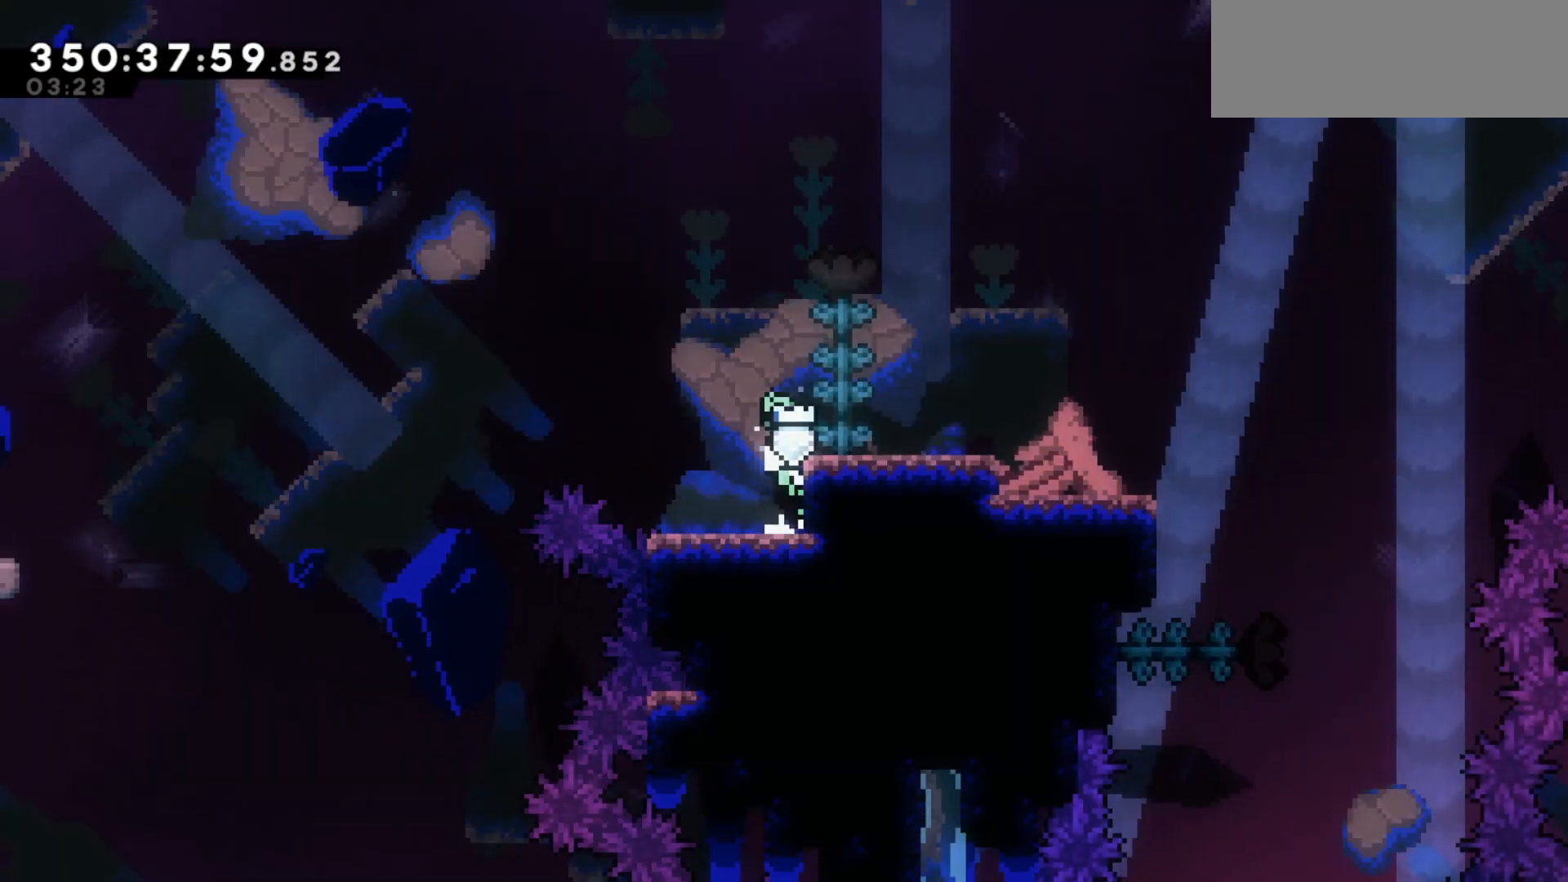
{"keys": ["down", "right"]}
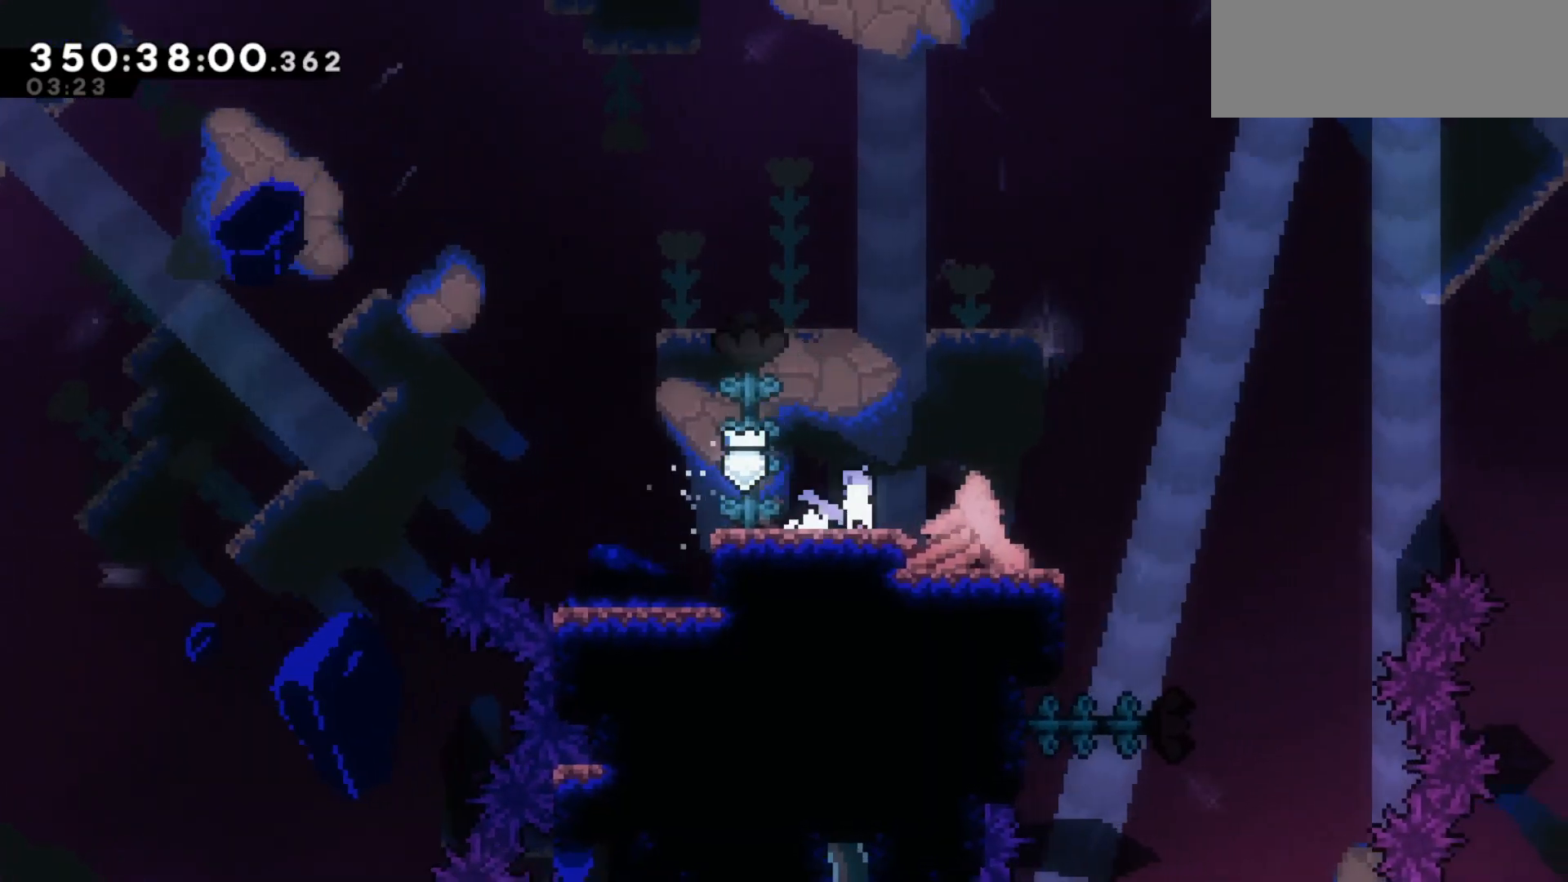
{"keys": ["jump2", "left"], "events": [[17, "dash", "down"], [17, "left", "down"], [17, "right", "up"], [67, "dash", "up"], [167, "down", "up"], [200, "jump2", "down"]]}
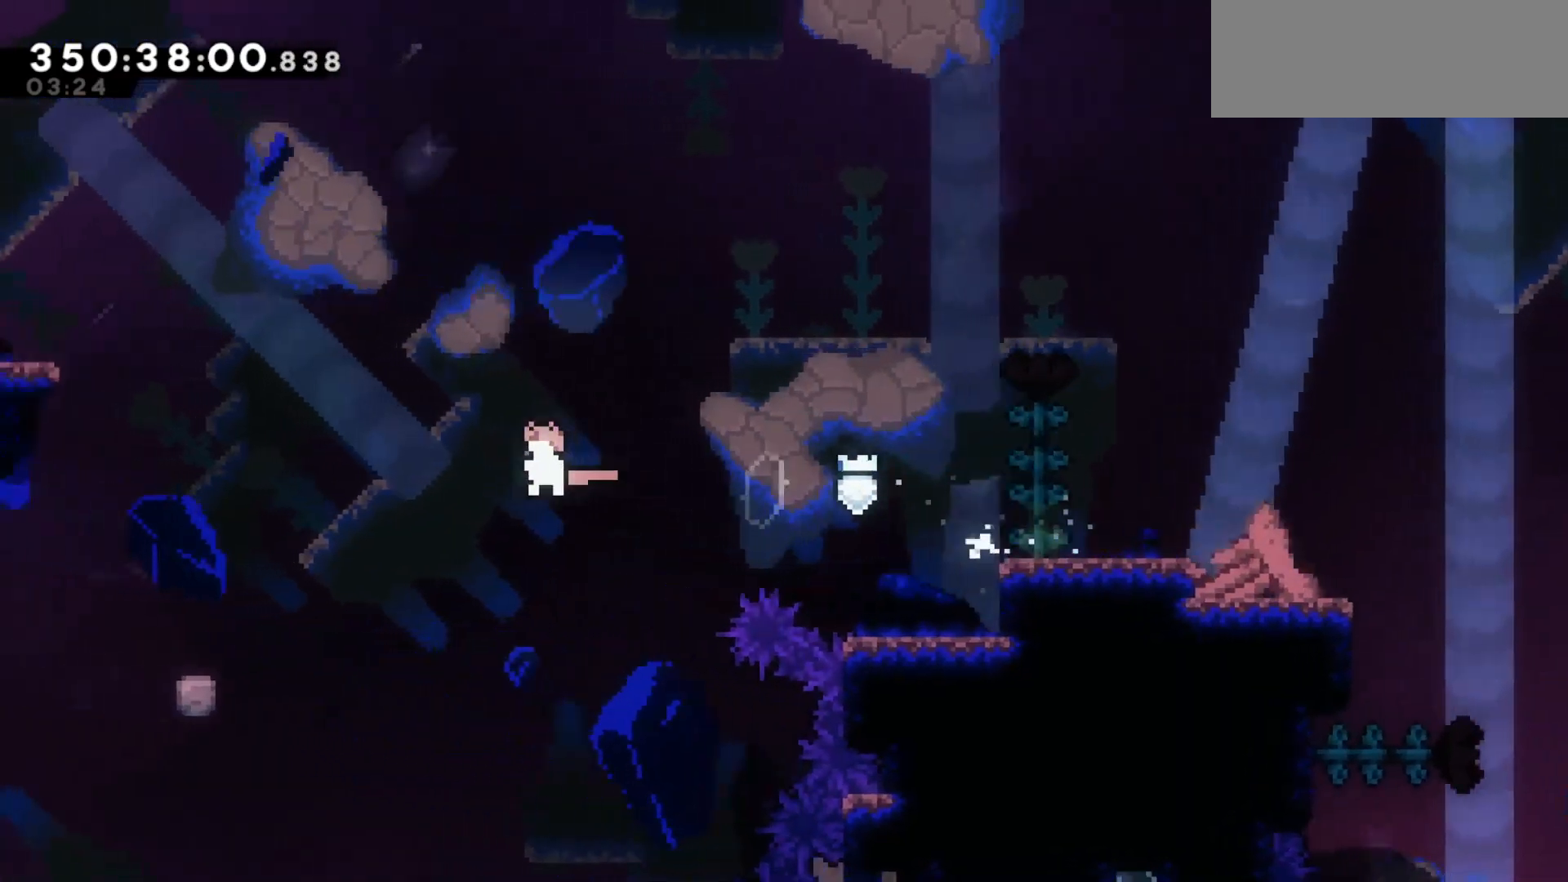
{"keys": ["left", "up"], "events": [[133, "up", "down"], [167, "dash", "down"], [233, "jump2", "up"], [467, "dash", "up"]]}
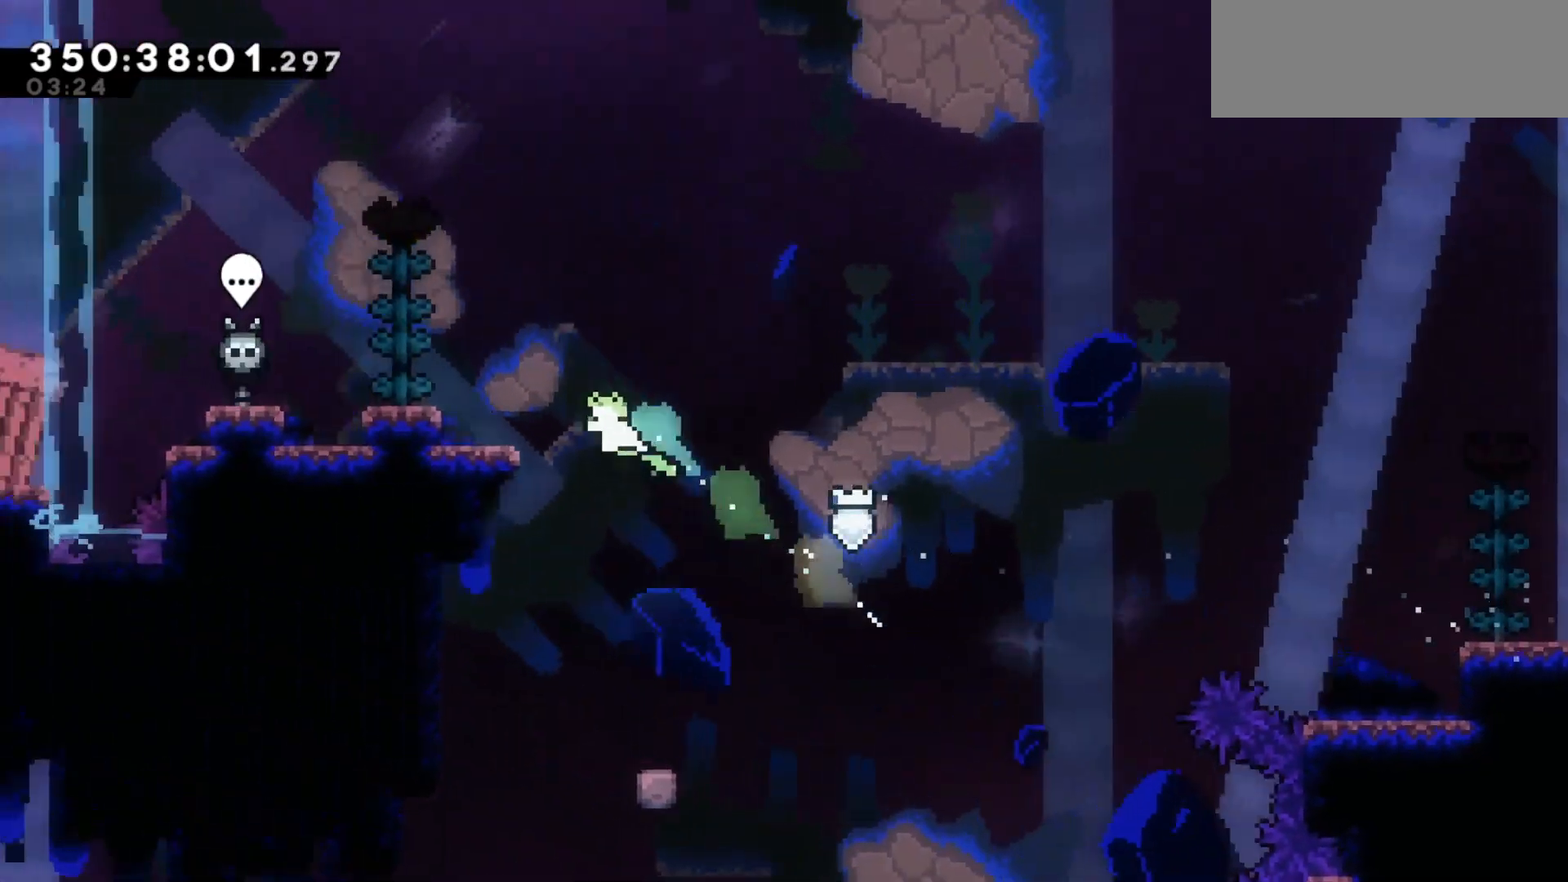
{"keys": ["jump2", "left"], "events": [[50, "up", "up"], [233, "jump2", "down"]]}
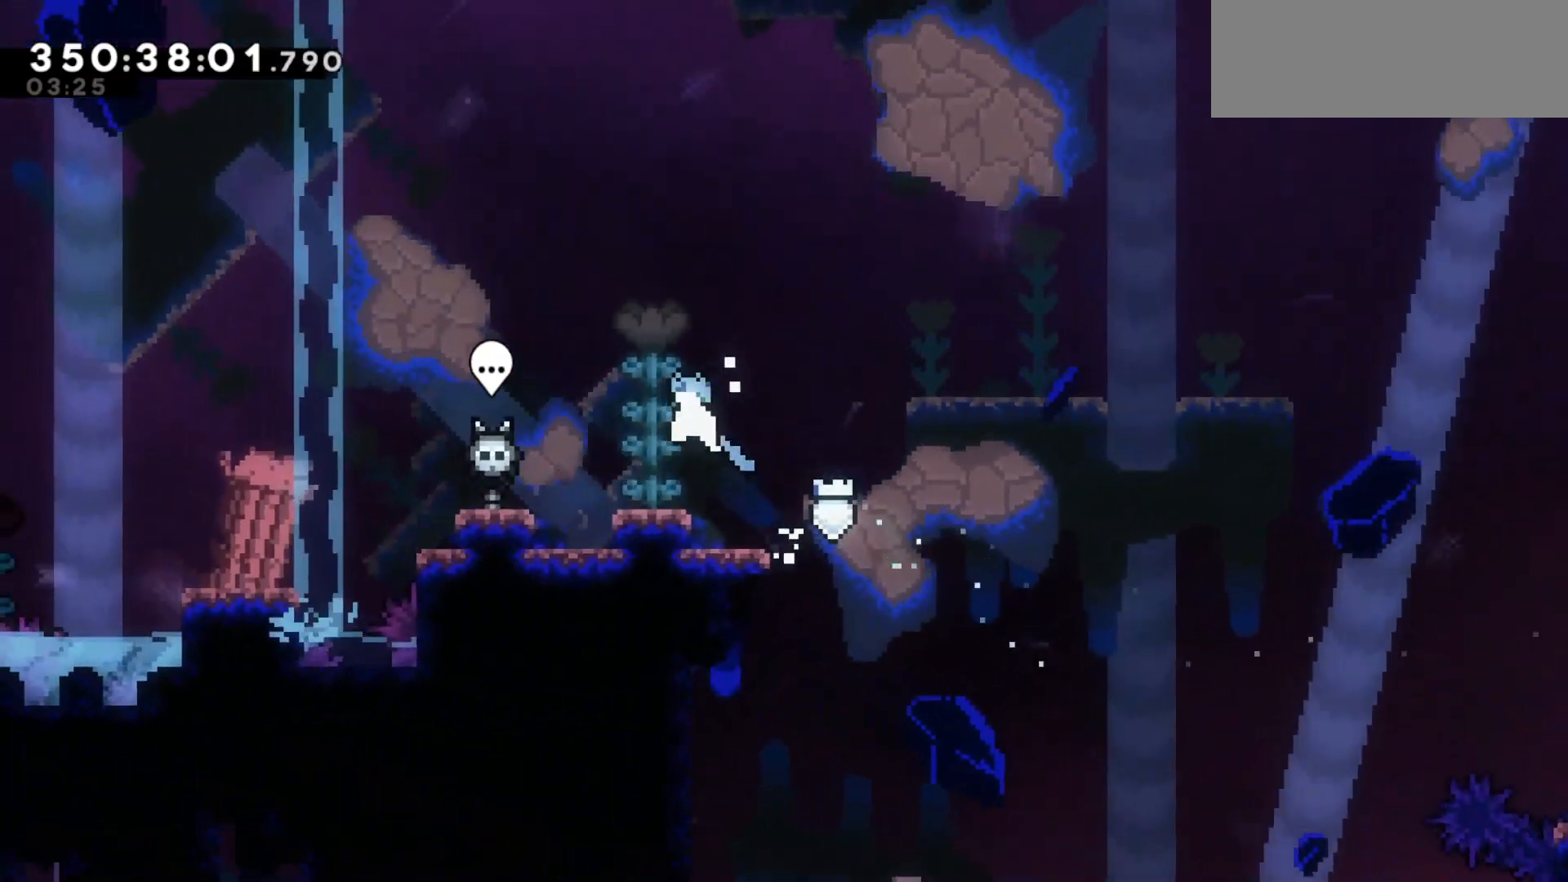
{"keys": ["jump2", "left"], "events": [[17, "jump2", "up"], [267, "jump2", "down"]]}
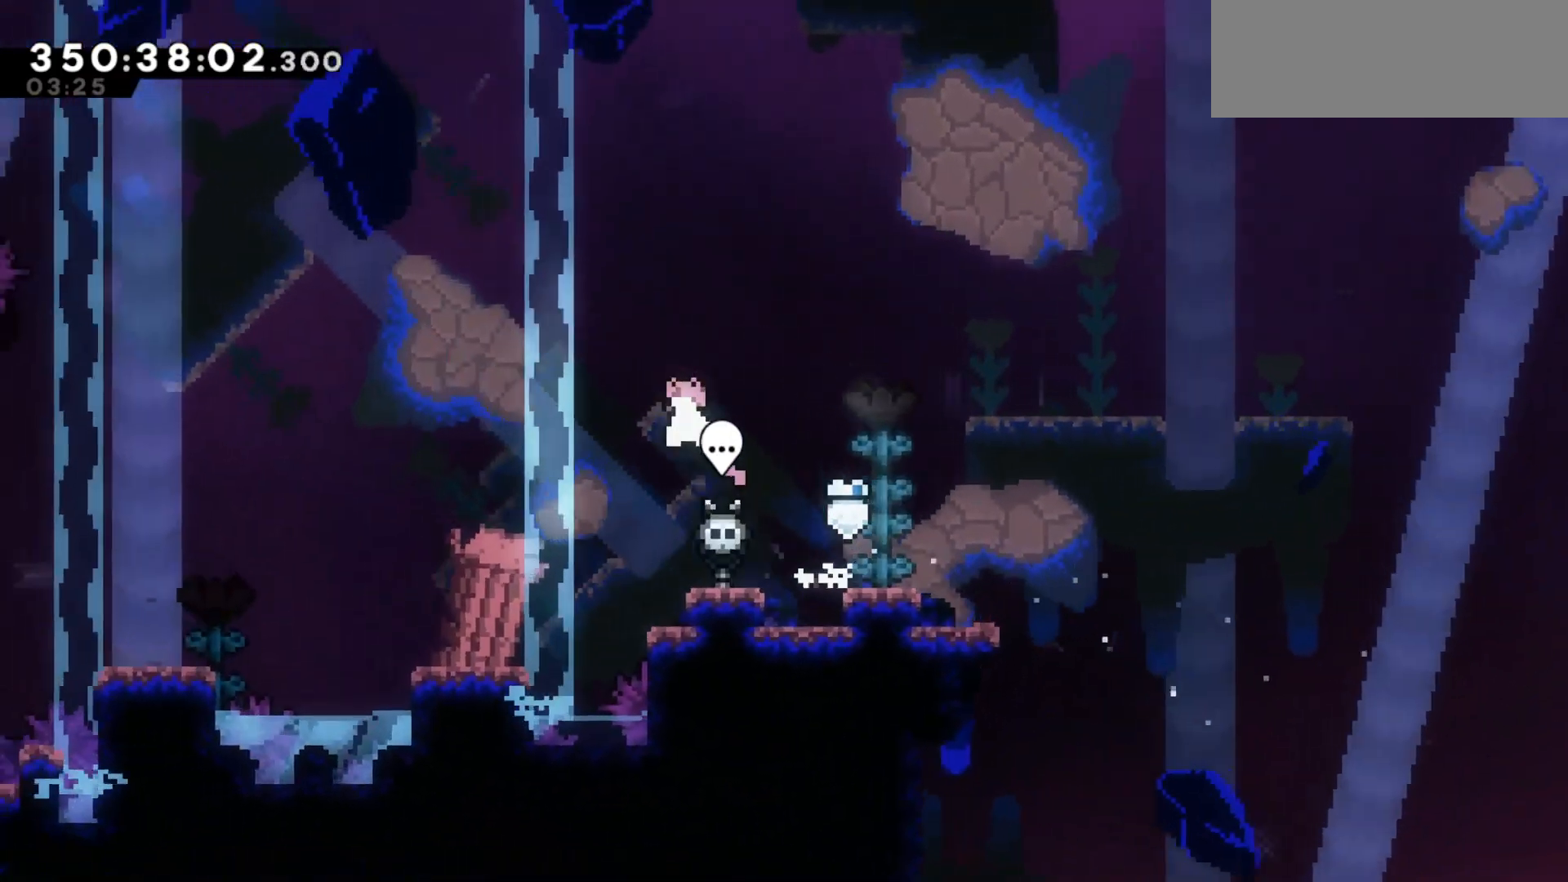
{"keys": [], "events": [[133, "jump2", "up"], [417, "left", "up"]]}
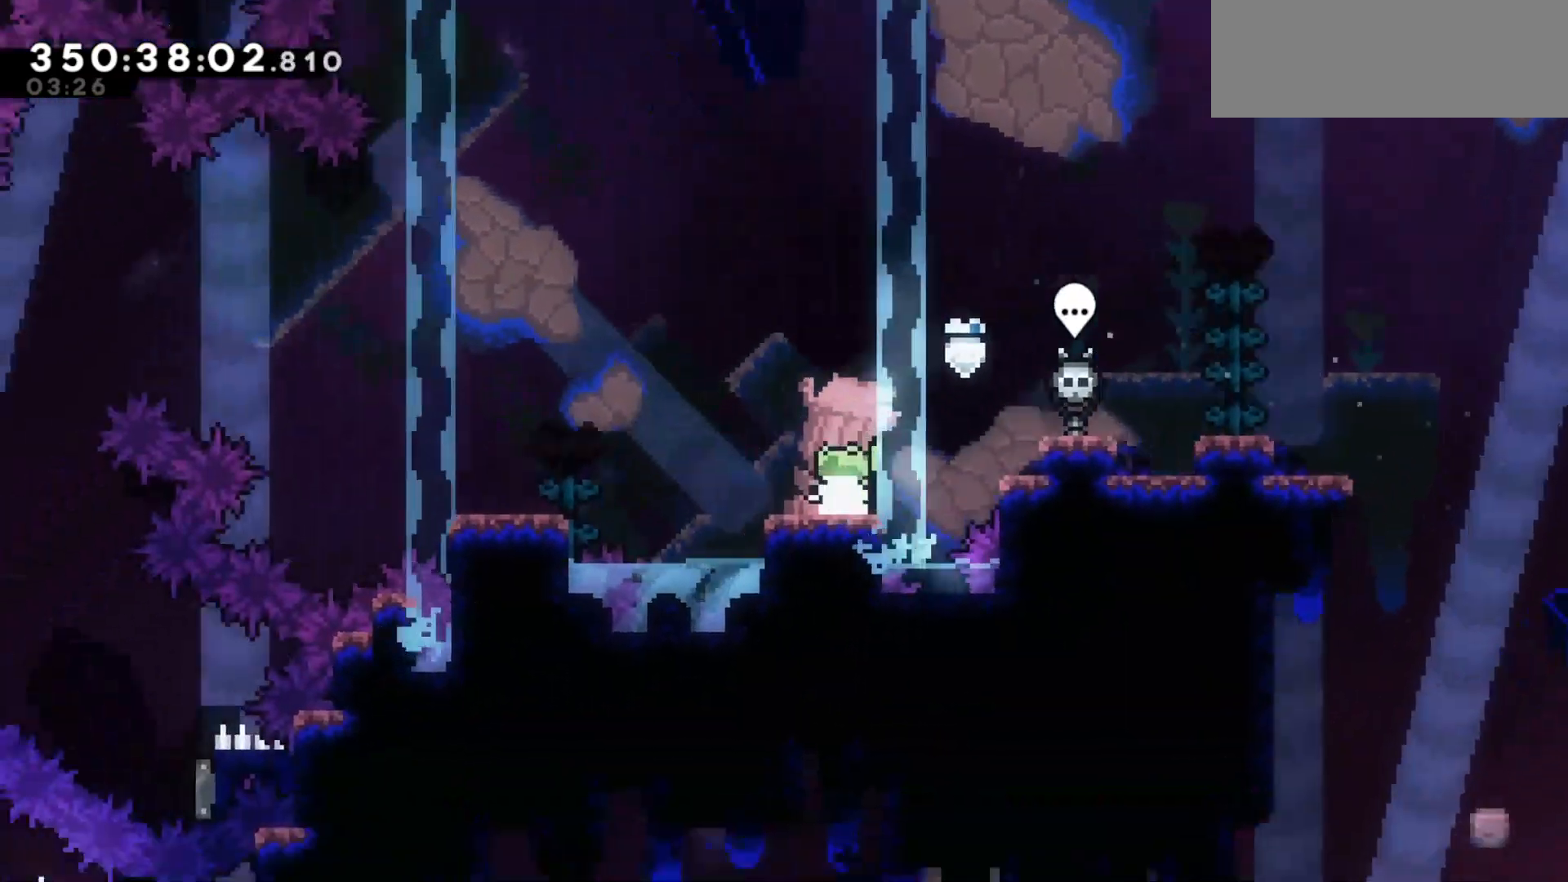
{"keys": ["down", "left"], "events": [[200, "left", "down"], [250, "left", "up"], [383, "down", "down"], [383, "left", "down"]]}
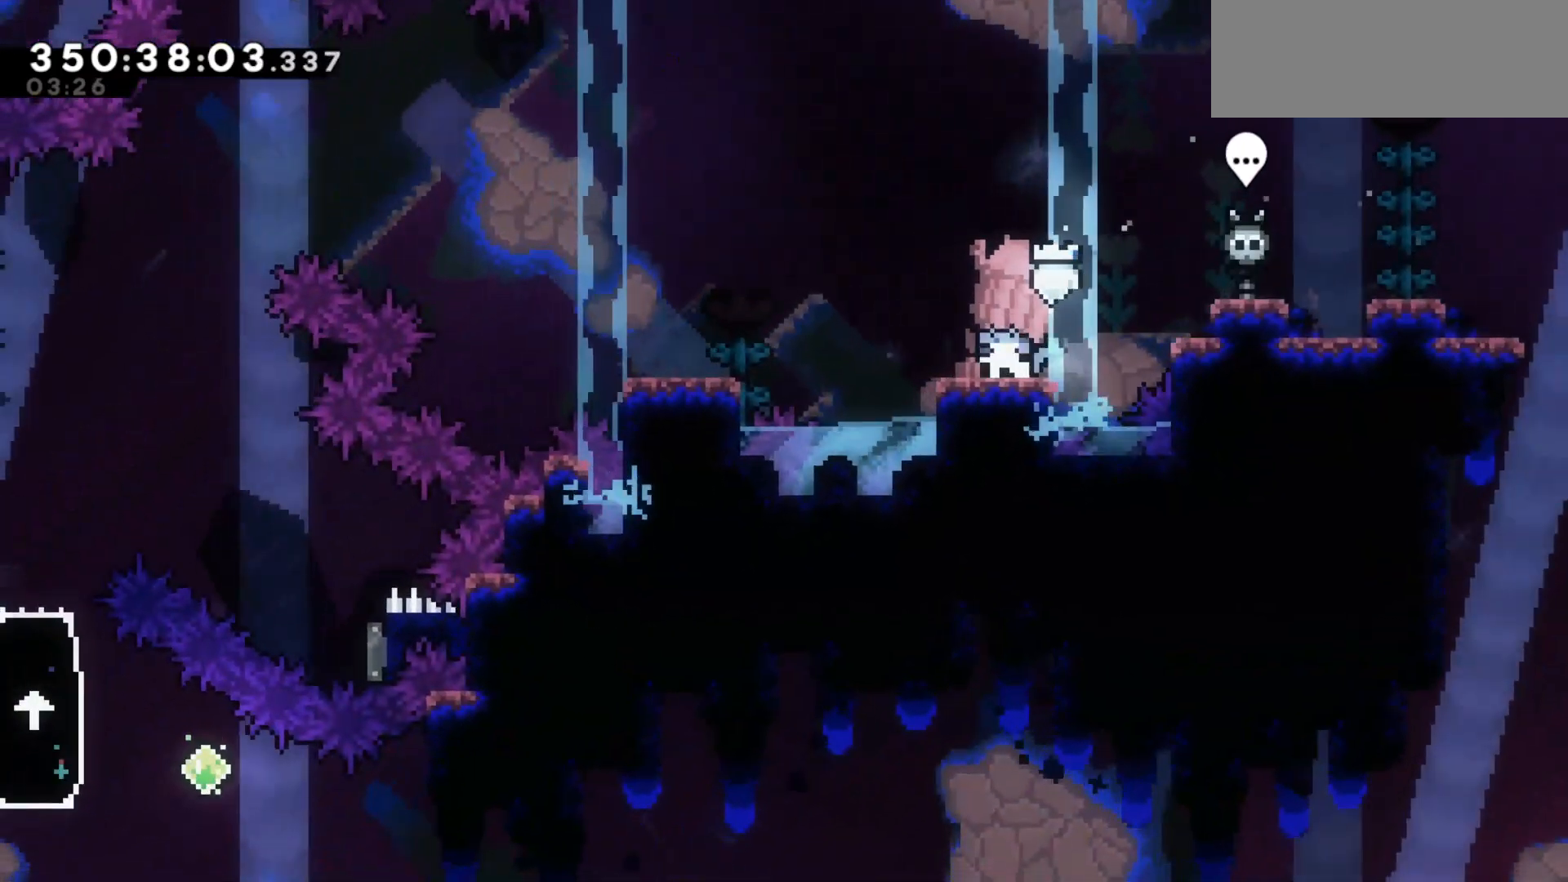
{"keys": ["jump2", "left"], "events": [[67, "dash", "down"], [117, "jump2", "down"], [150, "dash", "up"], [200, "down", "up"], [200, "jump2", "up"], [350, "jump2", "down"]]}
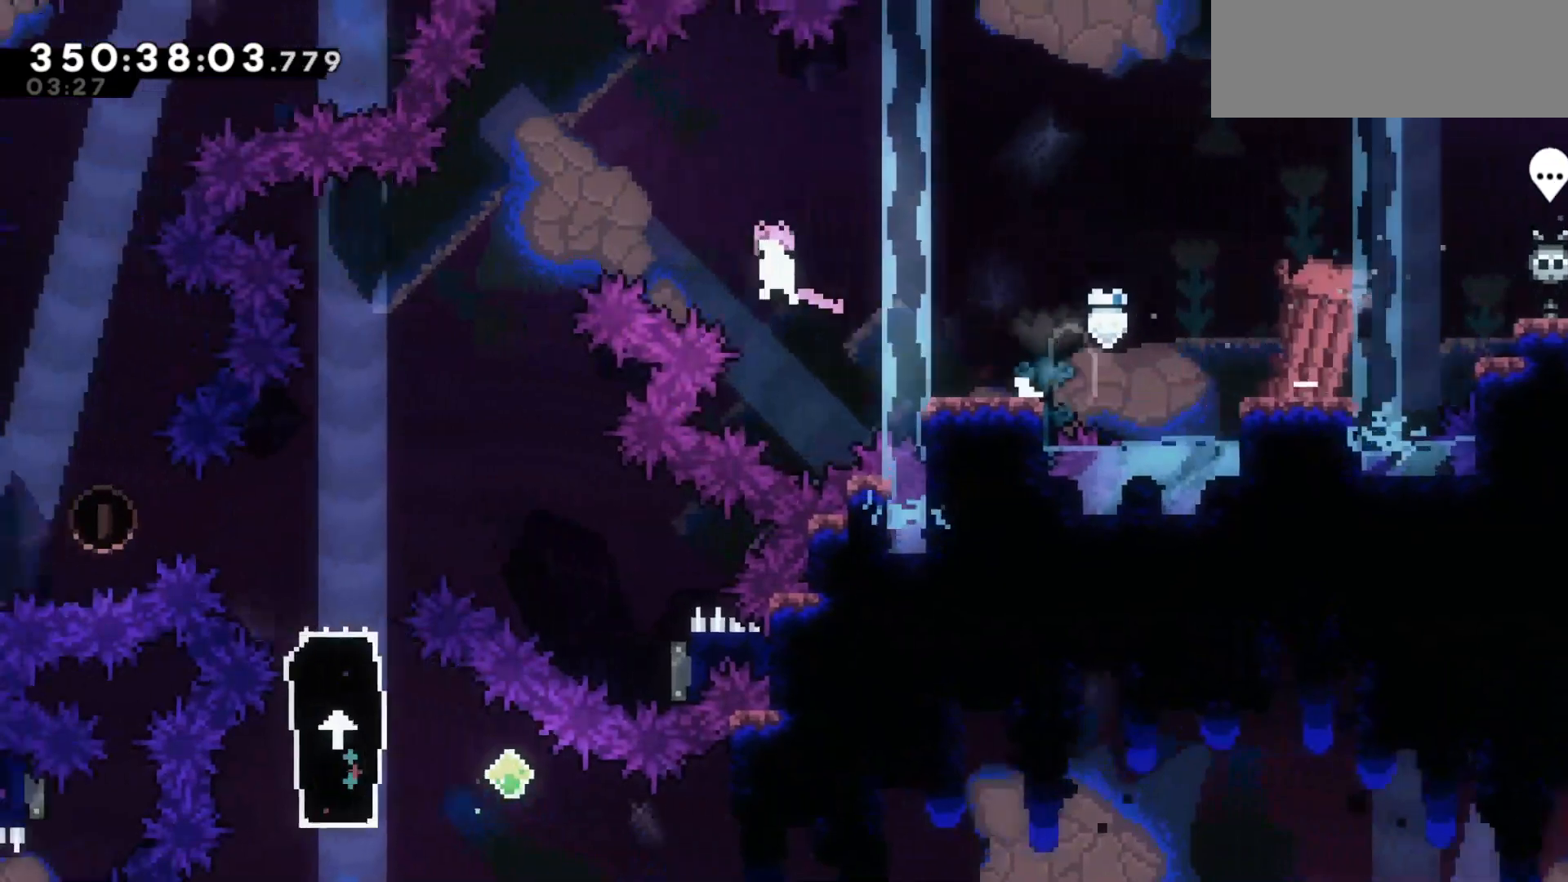
{"keys": ["right"], "events": [[83, "left", "up"], [83, "right", "down"], [183, "jump2", "up"]]}
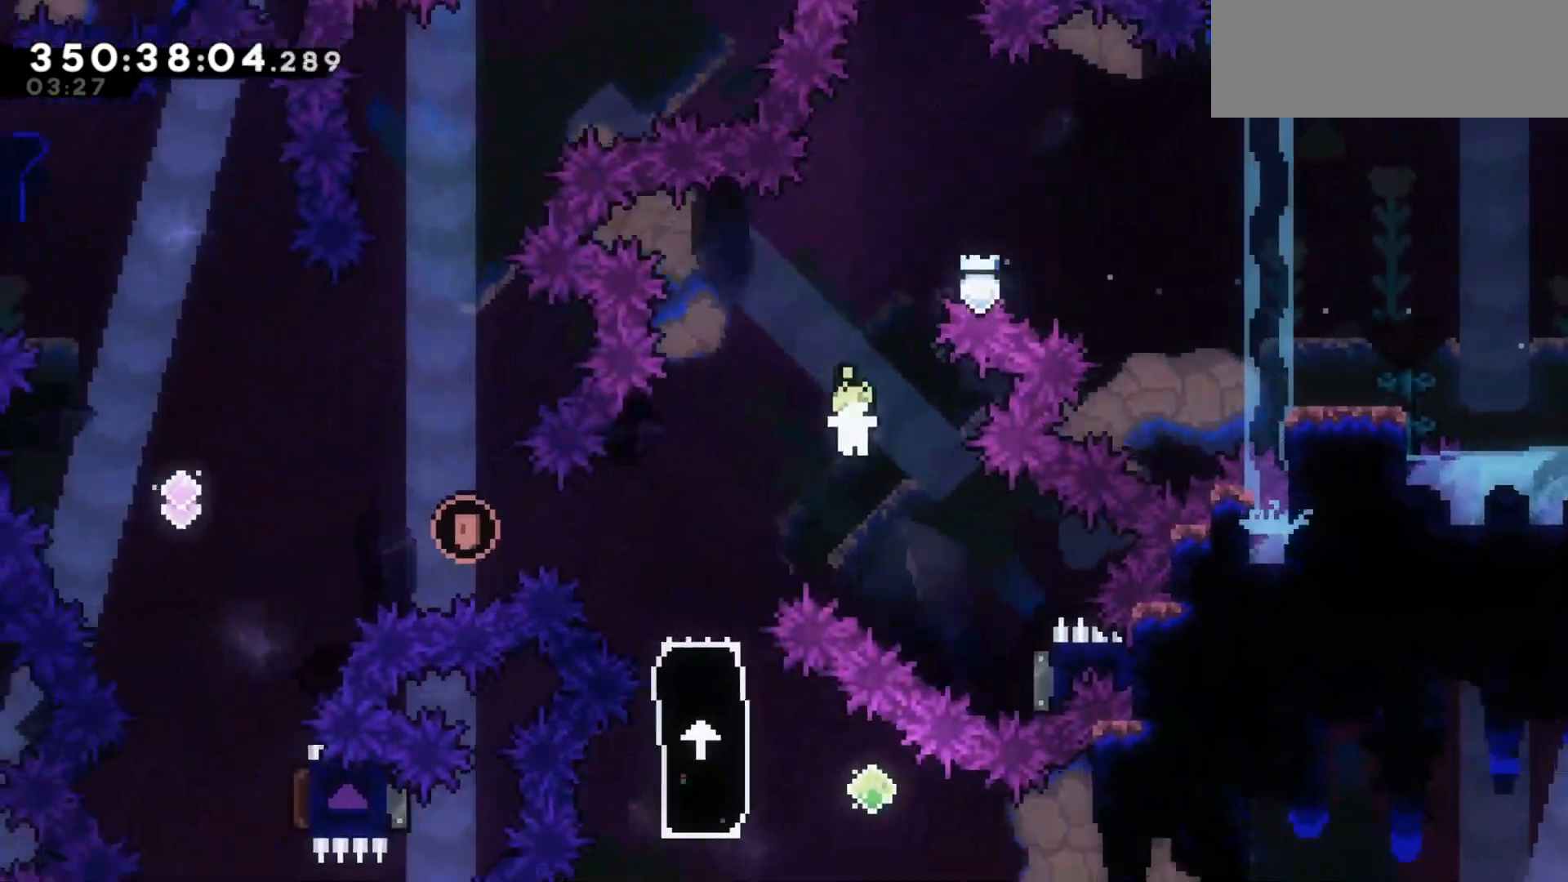
{"keys": ["left"], "events": [[100, "down", "down"], [150, "dash", "down"], [250, "dash", "up"], [300, "left", "down"], [350, "down", "up"], [350, "right", "up"]]}
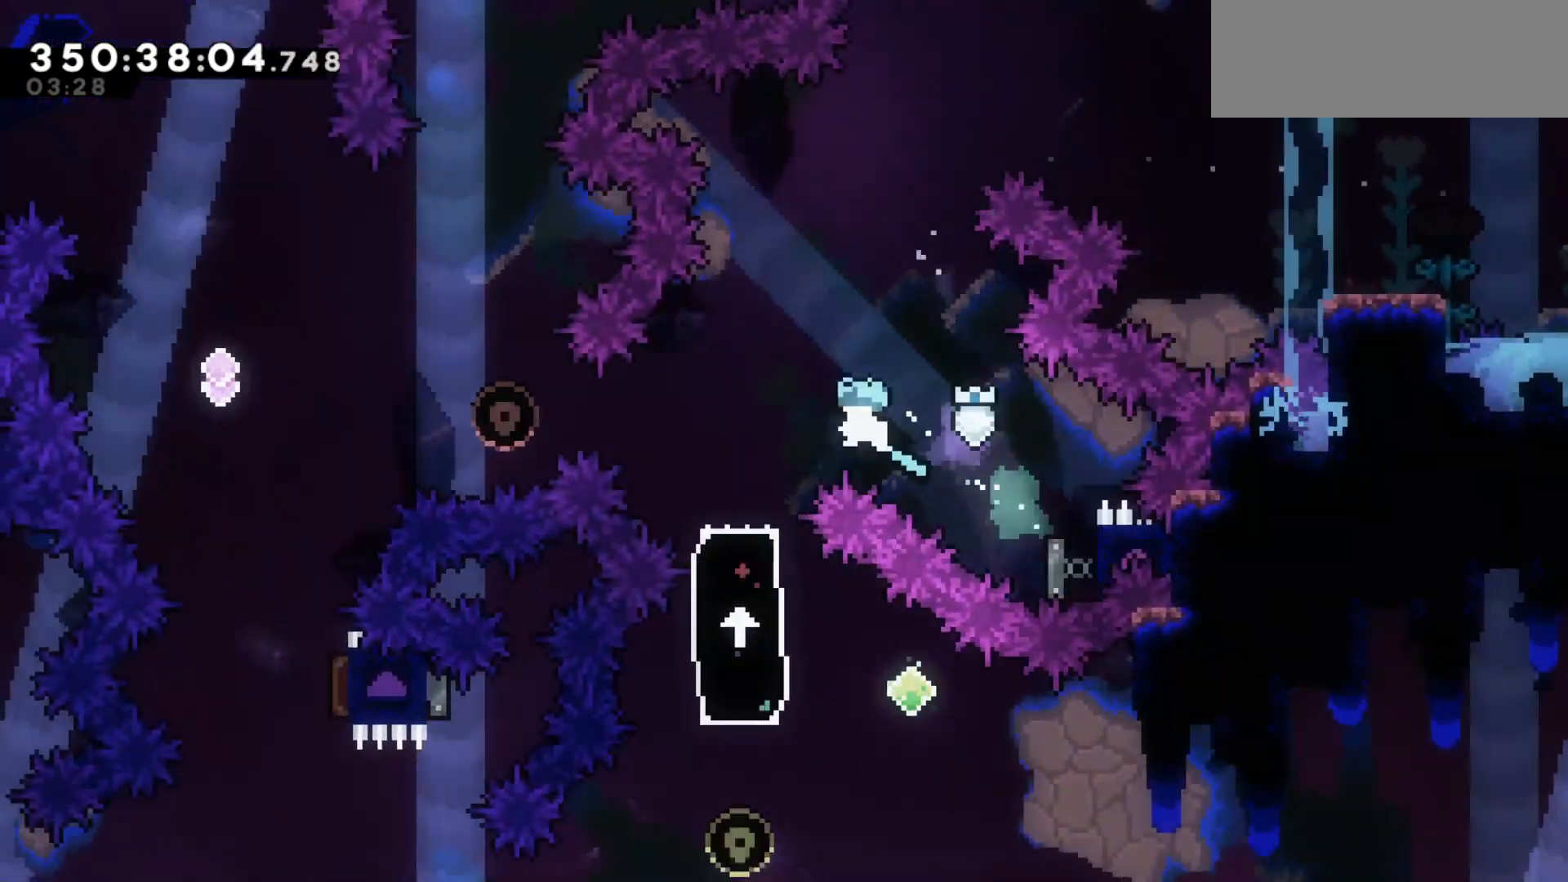
{"keys": [], "events": [[117, "down", "down"], [150, "dash", "down"], [167, "left", "up"], [250, "dash", "up"], [500, "down", "up"]]}
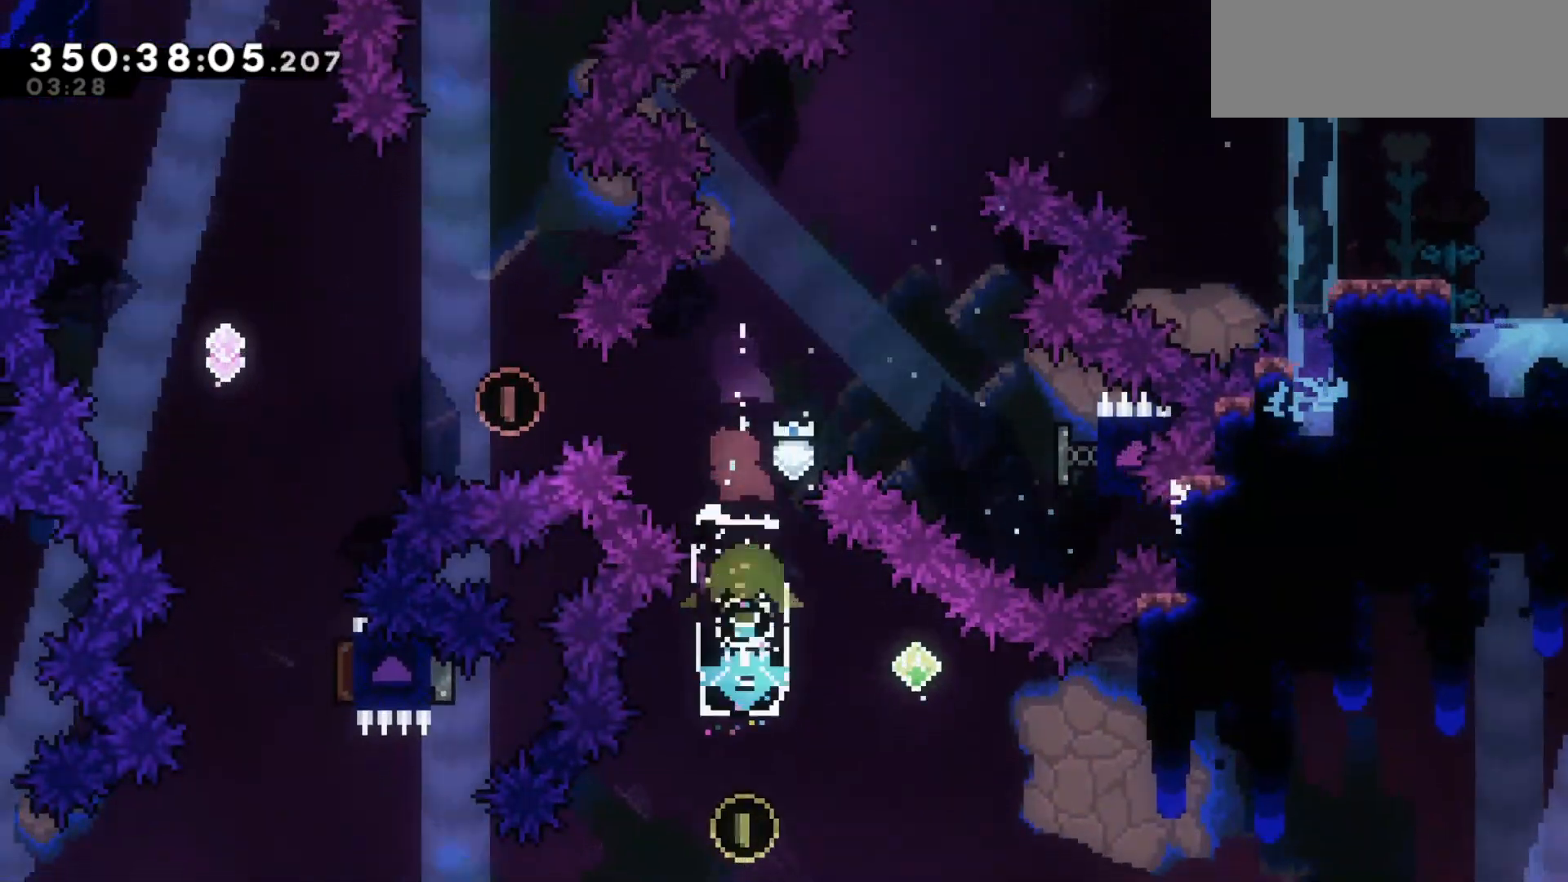
{"keys": ["dash", "left", "up"], "events": [[133, "right", "down"], [133, "up", "down"], [167, "dash", "down"], [267, "dash", "up"], [367, "right", "up"], [417, "left", "down"], [450, "dash", "down"]]}
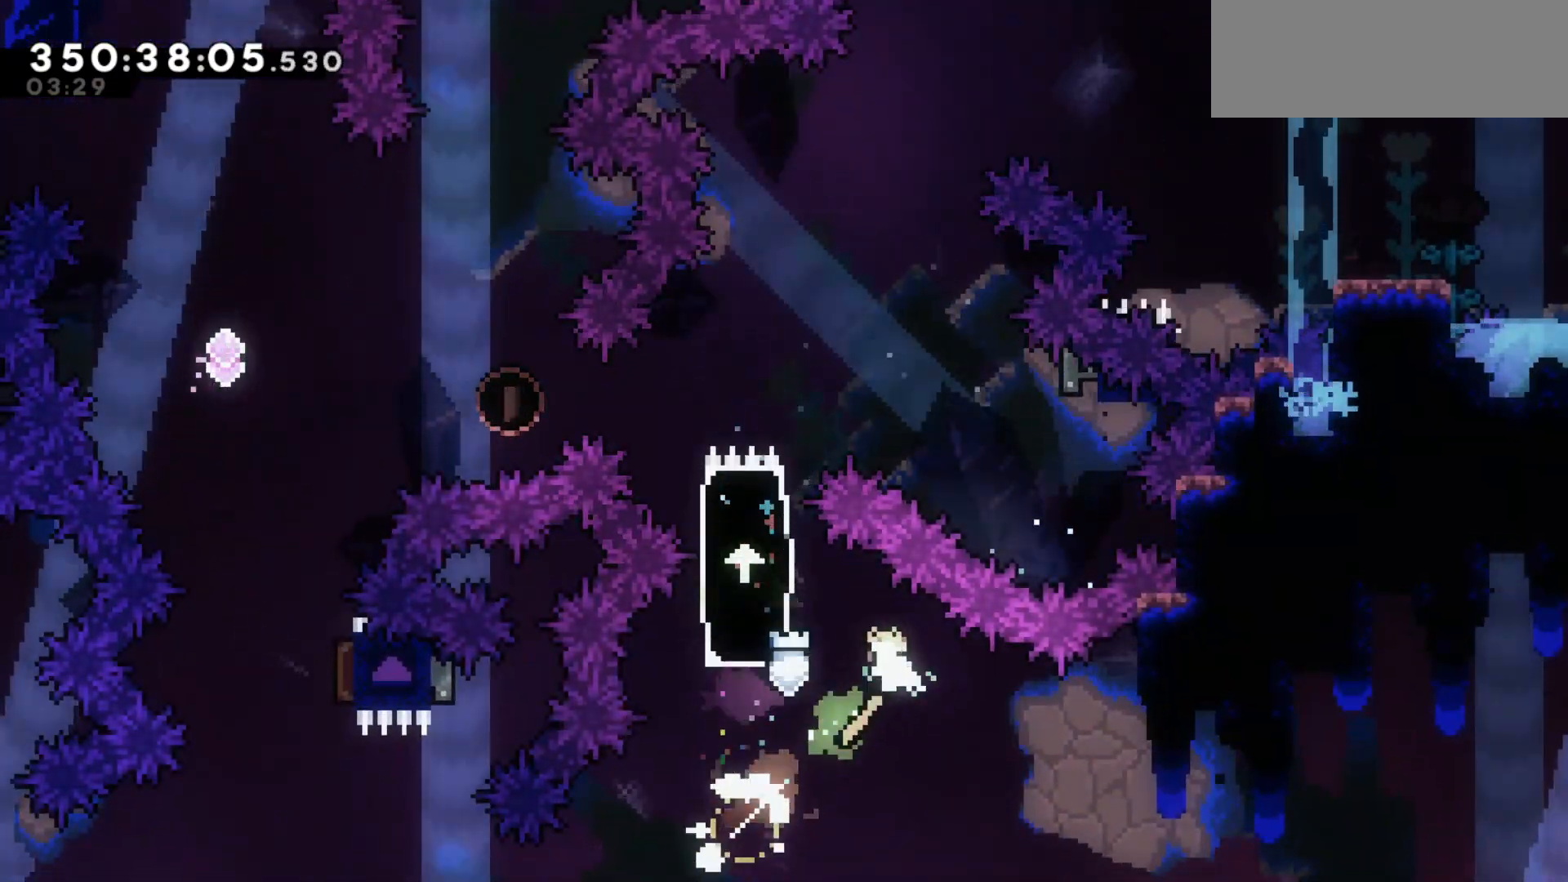
{"keys": ["left"], "events": [[50, "dash", "up"], [150, "up", "up"], [333, "dash", "down"], [467, "dash", "up"]]}
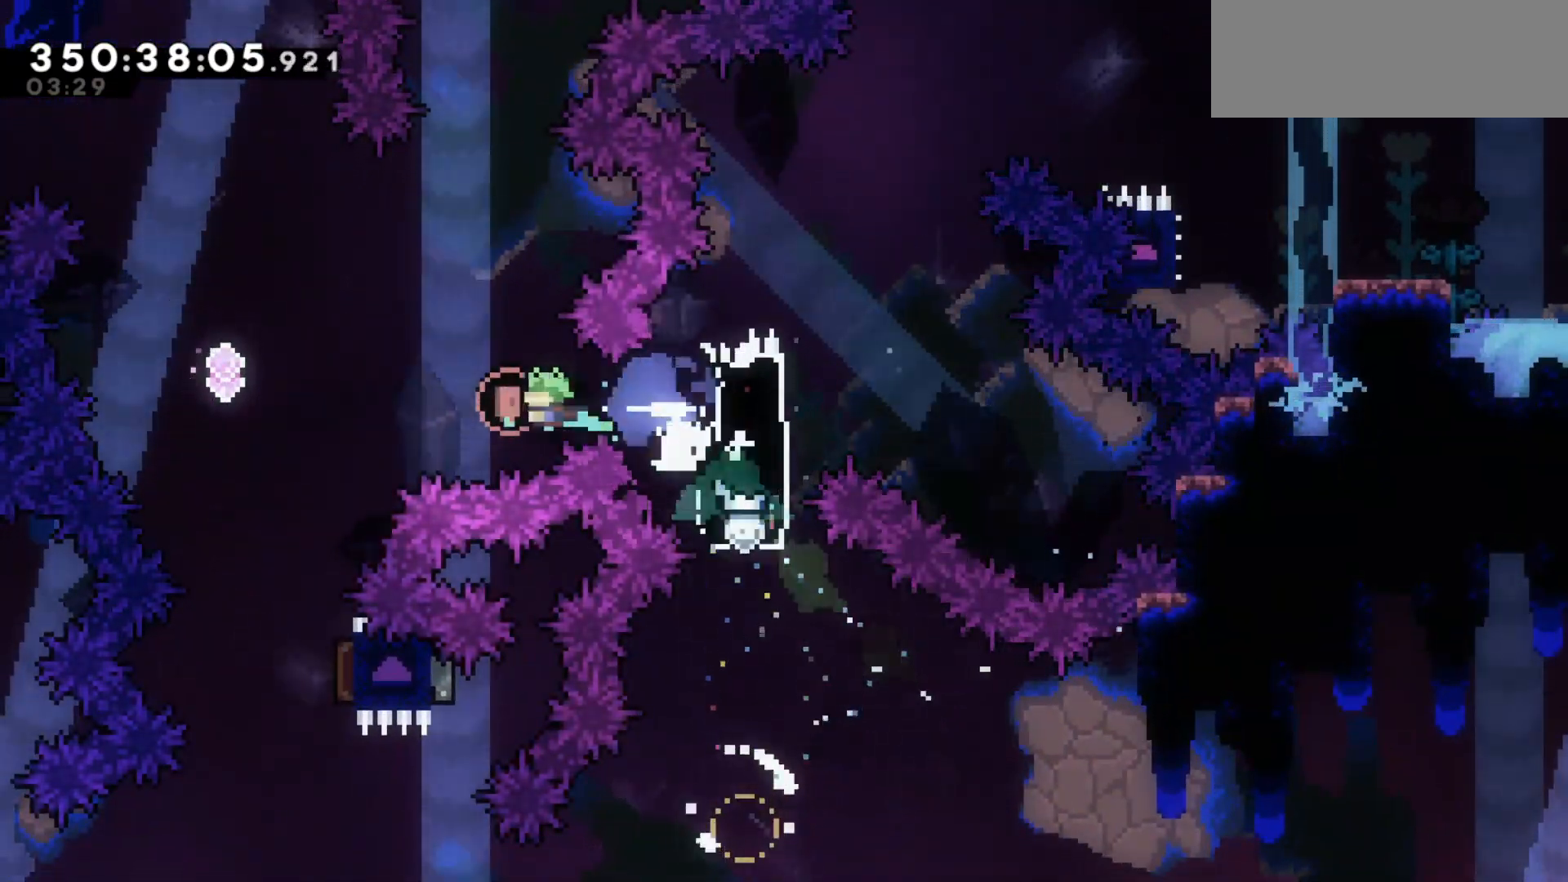
{"keys": ["right"], "events": [[267, "left", "up"], [350, "right", "down"]]}
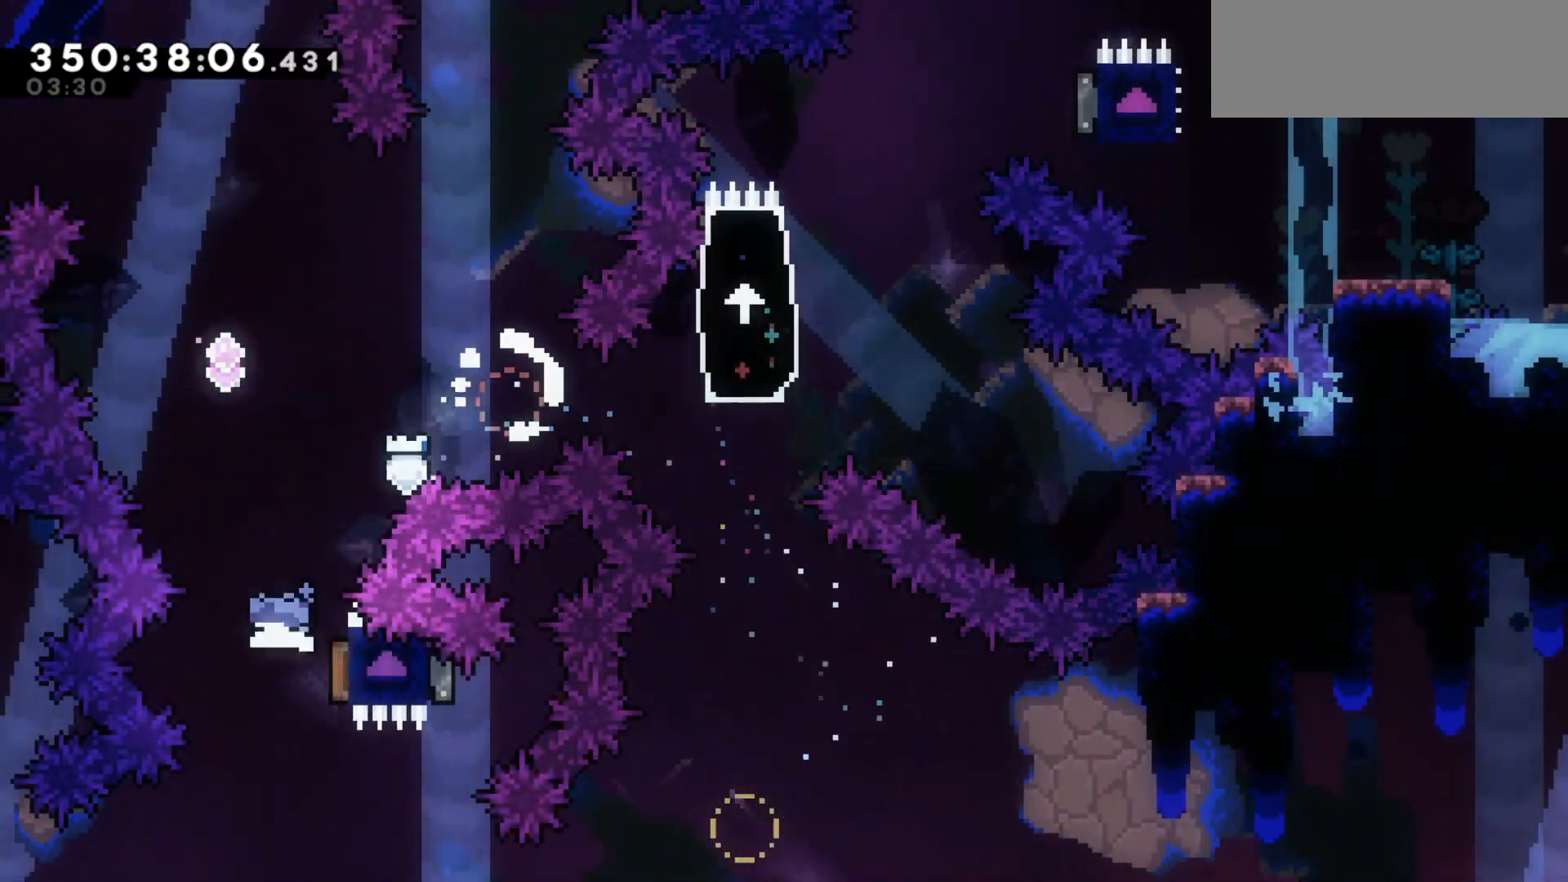
{"keys": [], "events": [[33, "dash", "down"], [33, "up", "down"], [83, "right", "up"], [133, "dash", "up"], [267, "up", "up"]]}
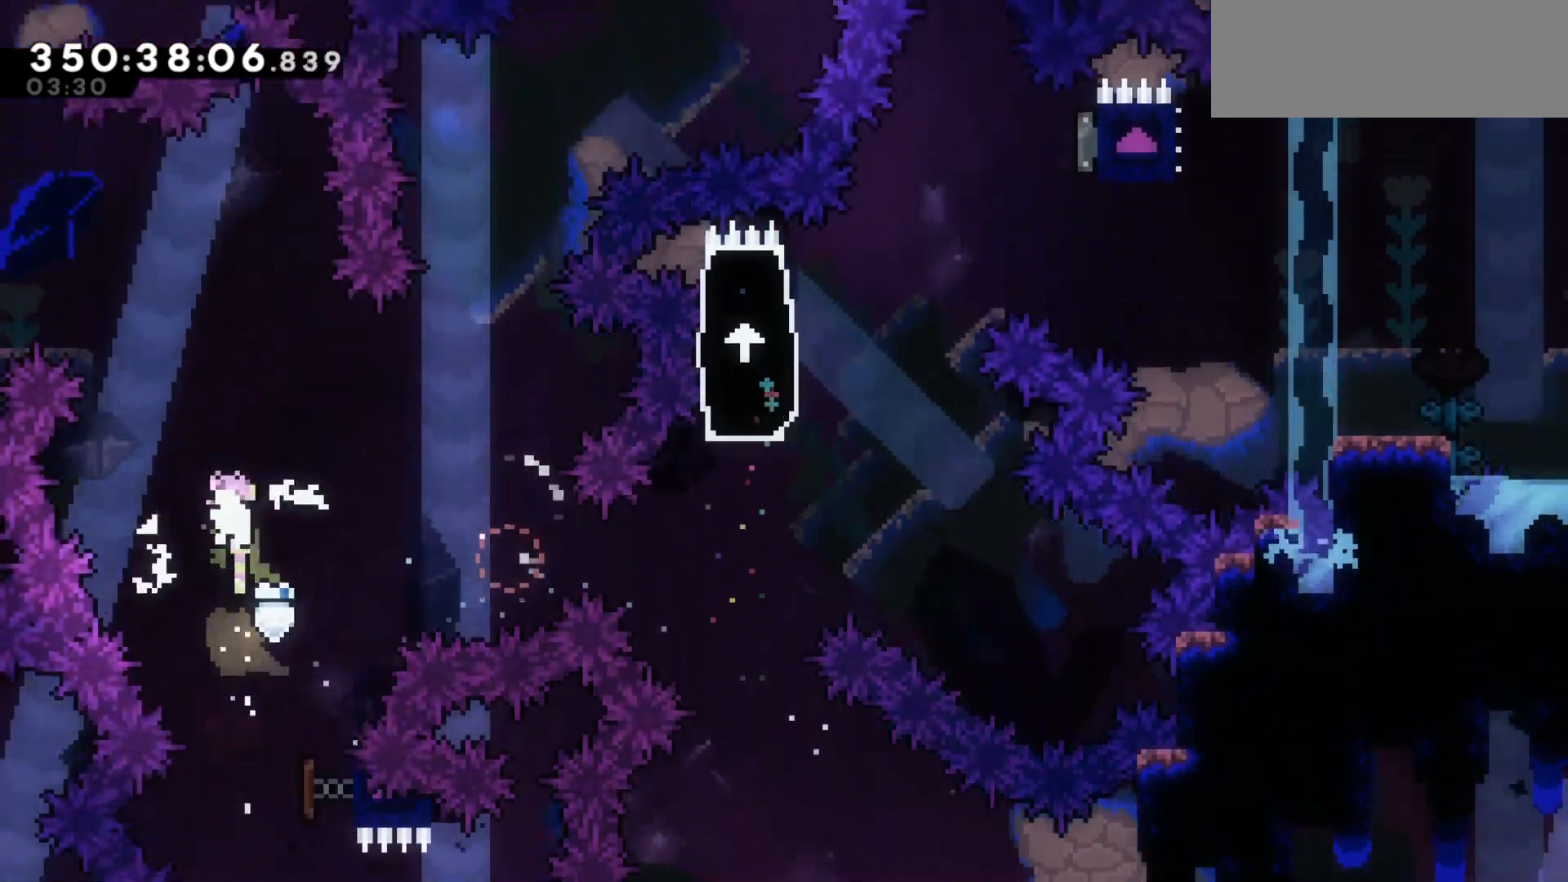
{"keys": [], "events": [[17, "right", "down"], [150, "dash", "down"], [150, "up", "down"], [233, "dash", "up"], [333, "up", "up"], [483, "right", "up"]]}
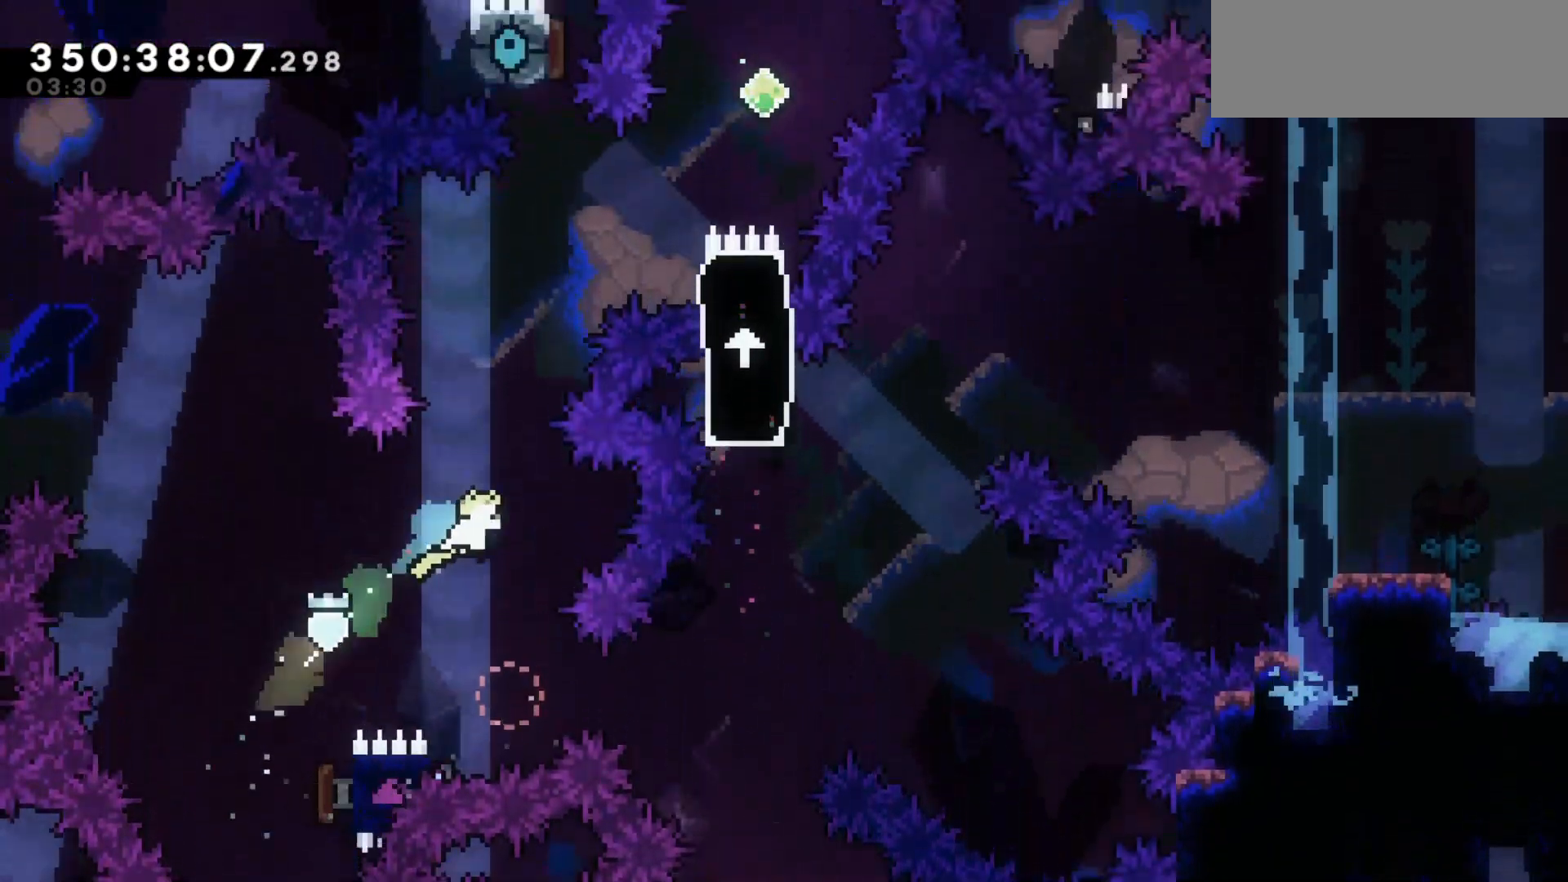
{"keys": ["left", "up"], "events": [[267, "left", "down"], [267, "up", "down"]]}
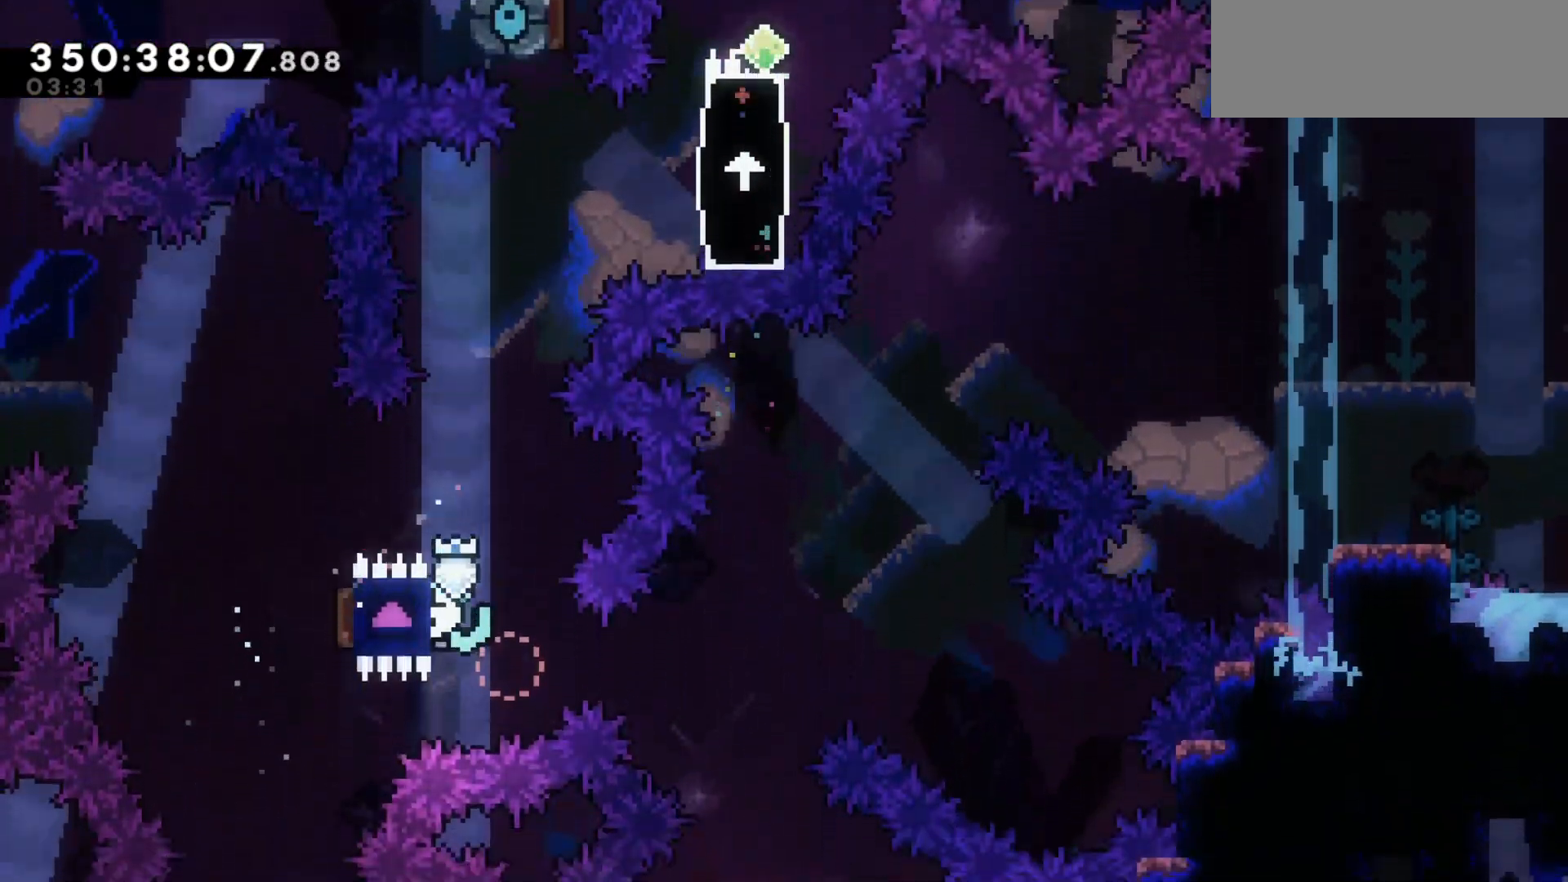
{"keys": ["left"], "events": [[133, "up", "up"]]}
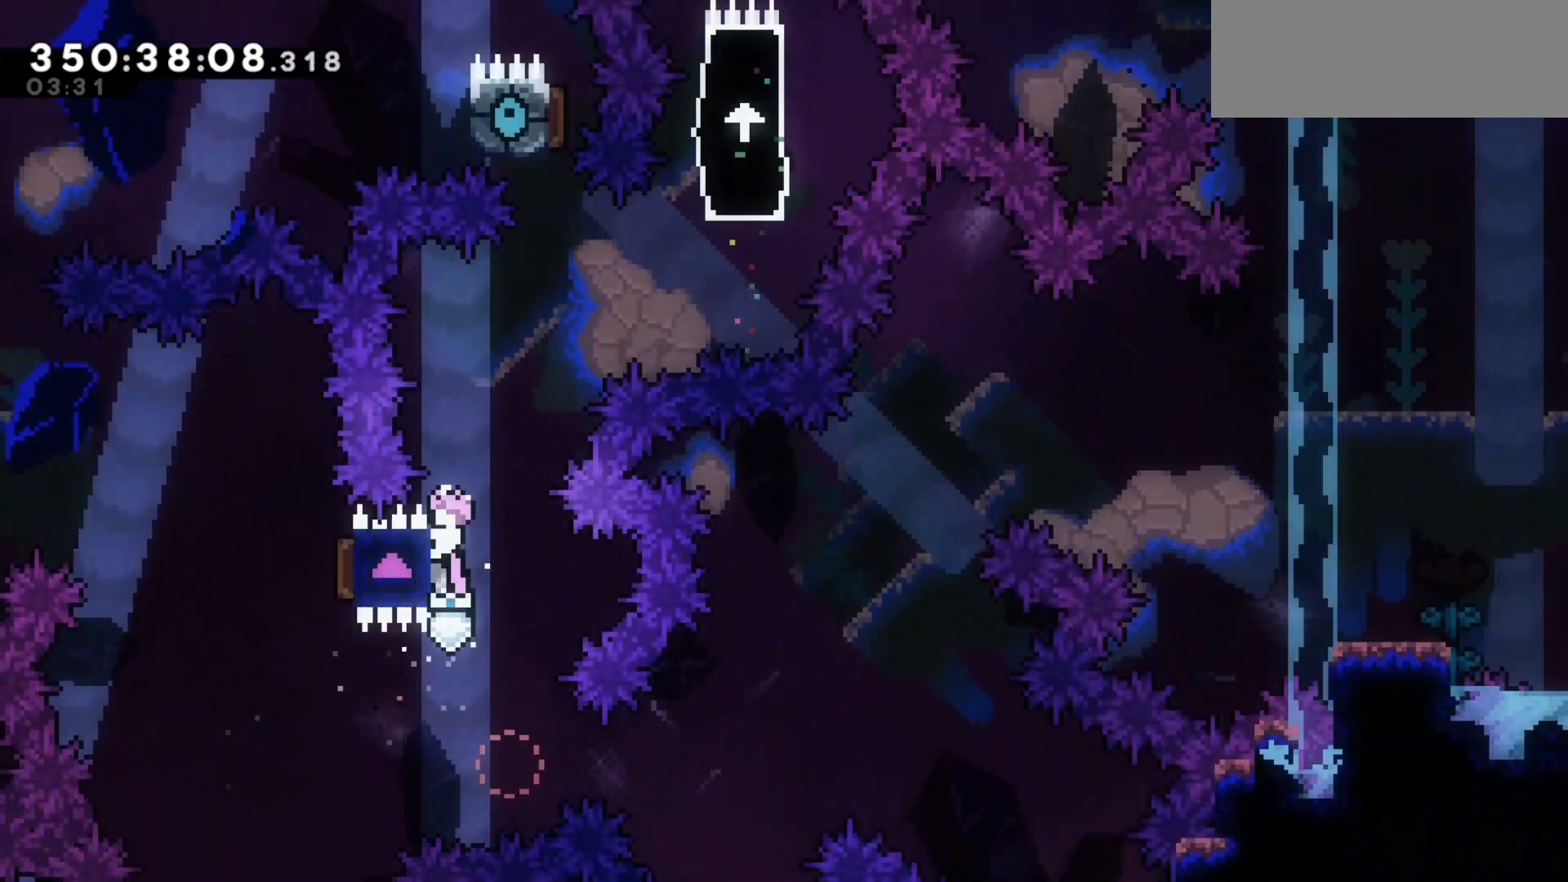
{"keys": ["left"], "events": []}
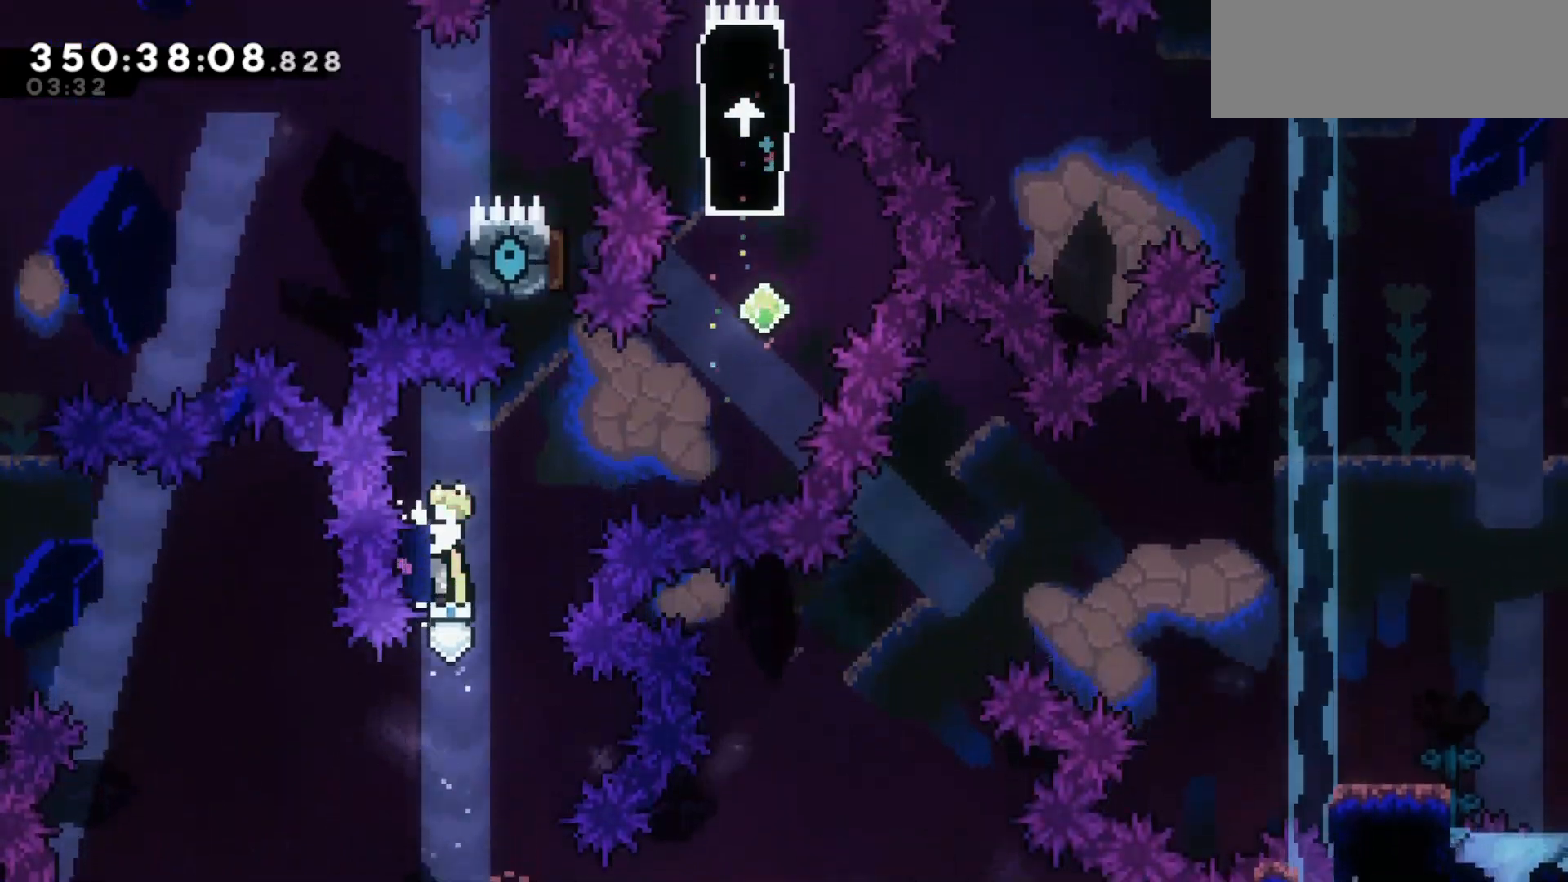
{"keys": ["up"], "events": [[67, "dash", "down"], [150, "dash", "up"], [150, "right", "down"], [200, "left", "up"], [383, "dash", "down"], [400, "right", "up"], [400, "up", "down"], [500, "dash", "up"]]}
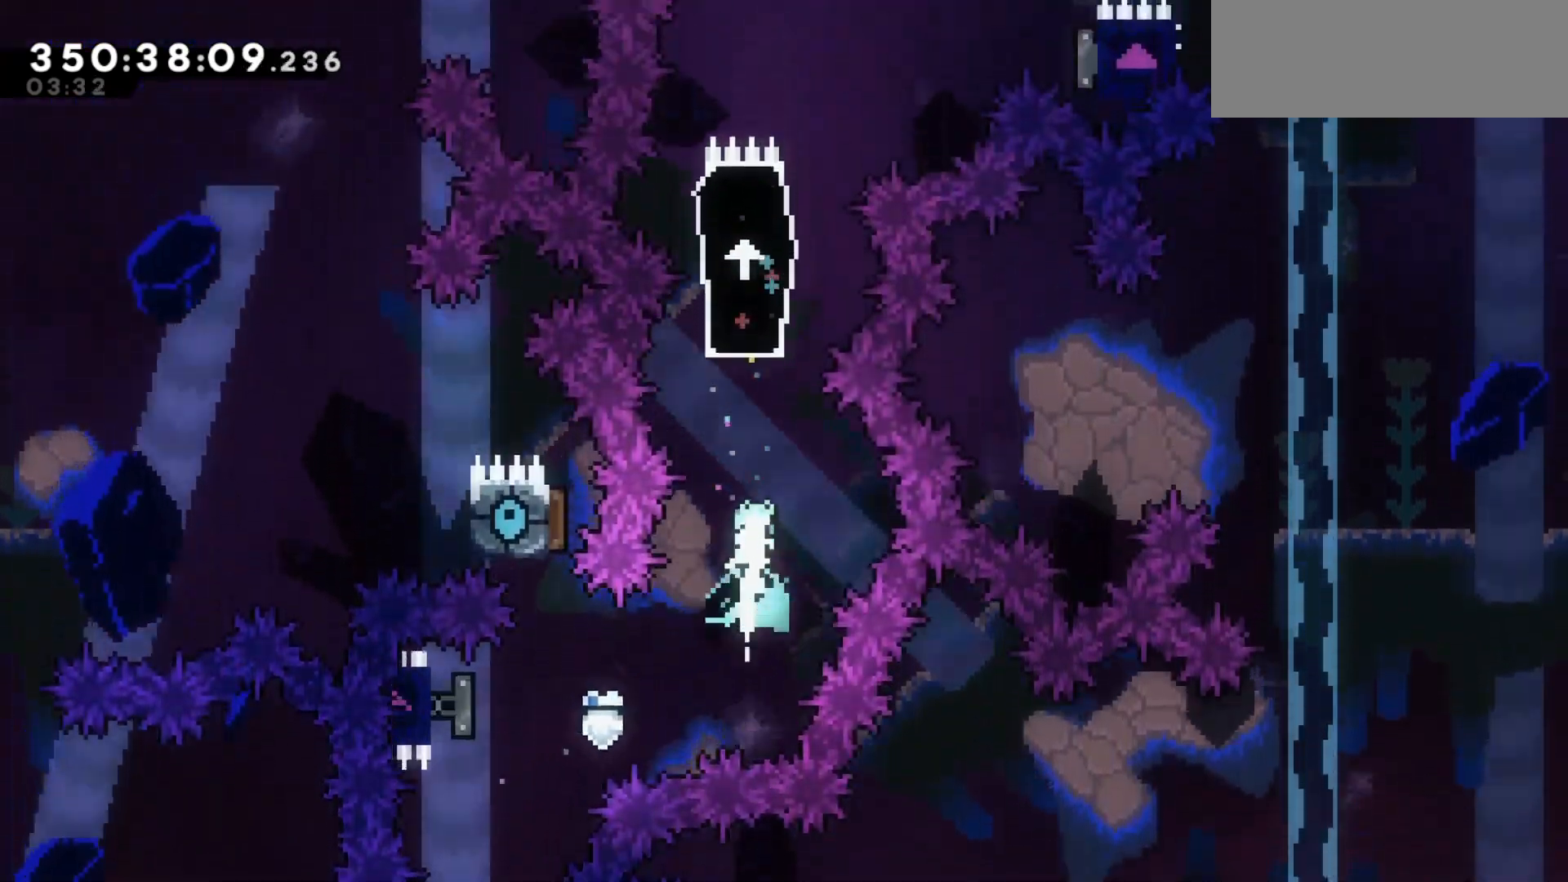
{"keys": ["left"], "events": [[183, "dash", "down"], [283, "dash", "up"], [367, "left", "down"], [417, "up", "up"]]}